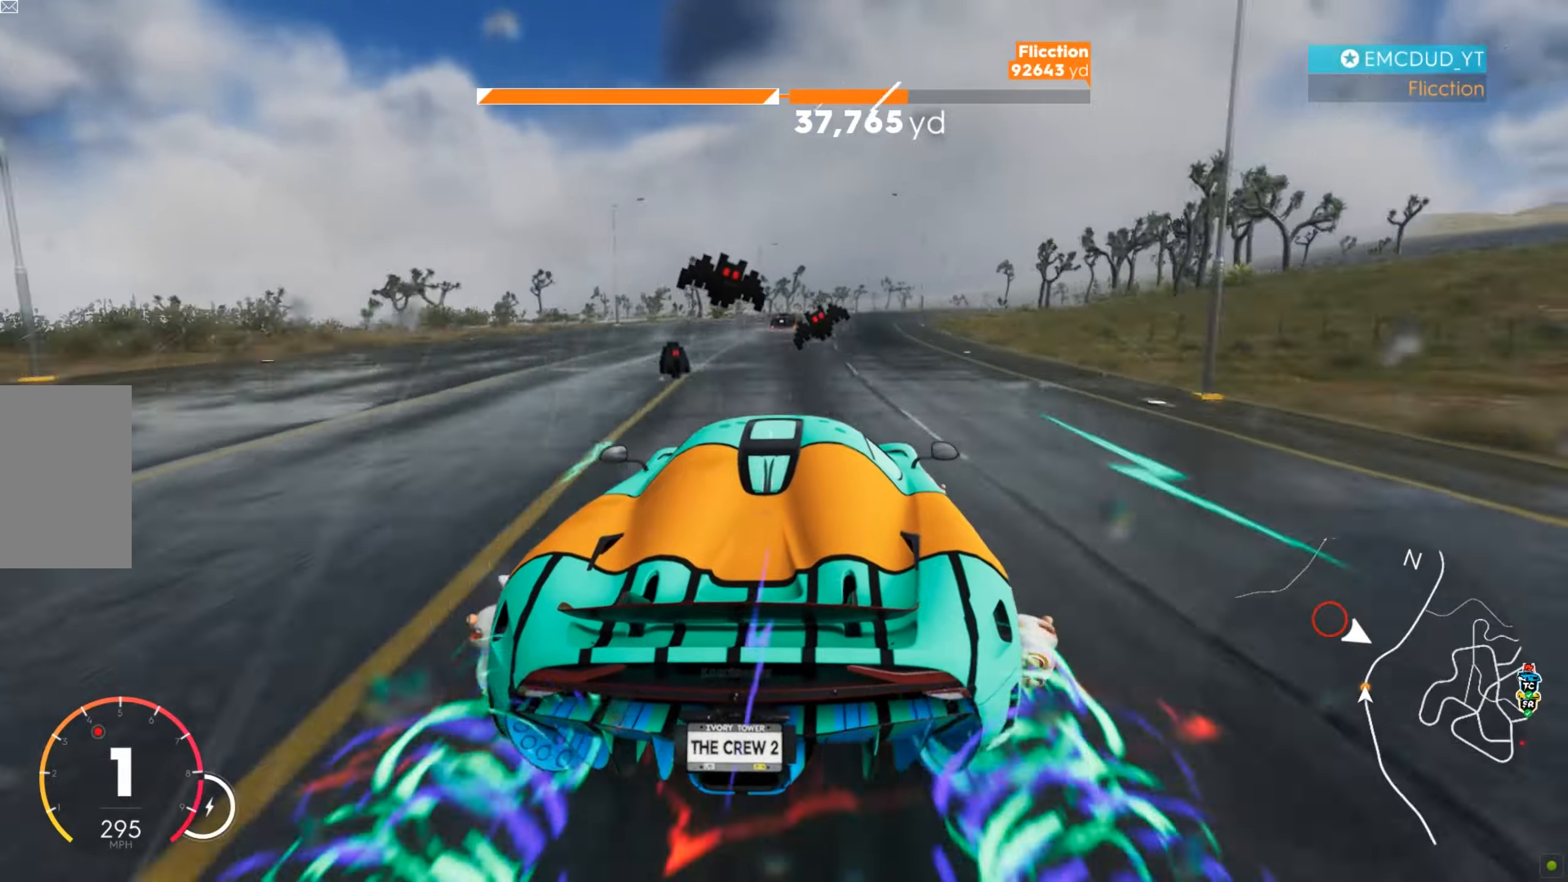
Gameplay with keyboard and mouse; each line is a JSON object with the keys and mouse buttons held at the frame after it. "events" lists presses ("down") and releases ("up") of "a", "d", "s", "shift", "space", "w", "mouse_left" and "mouse_right" between this image and that frame as [ms after this image, input, new state], when the widget could be followed in between. "mouse_left", "mouse_right" = the "left", "right" buttons of the "mouse" list. No other keys are recorded. Mouse movement is not recorded.
{"keys": ["d", "w"], "mouse": [], "events": [[69, "d", "up"], [86, "d", "down"], [207, "d", "up"], [224, "d", "down"], [414, "d", "up"], [449, "d", "down"]]}
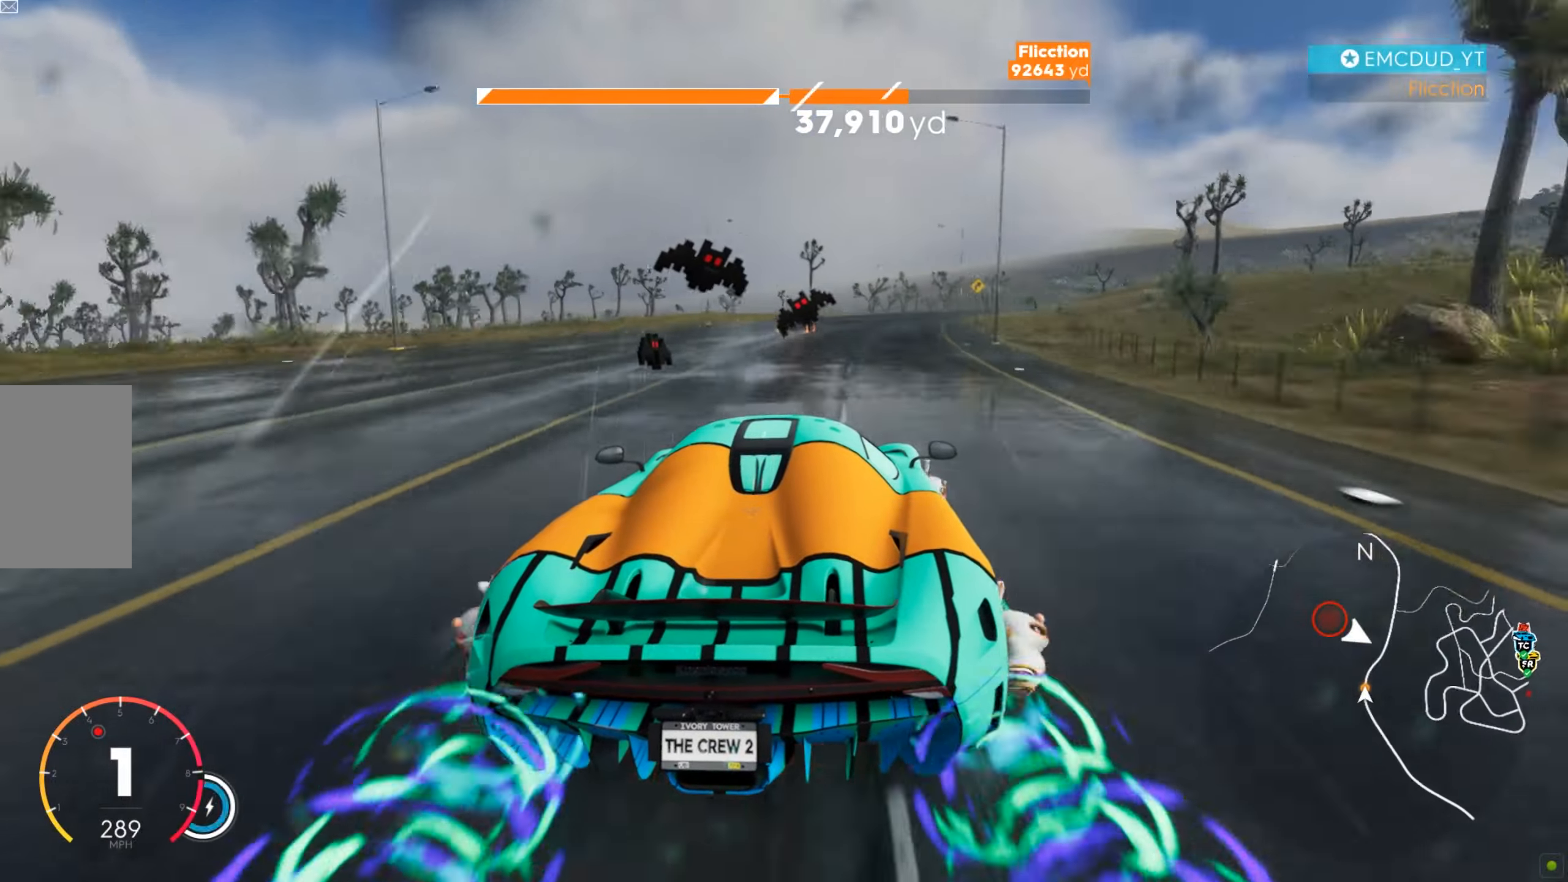
{"keys": ["d", "shift", "w"], "mouse": [], "events": [[86, "d", "up"], [103, "d", "down"], [242, "shift", "down"], [259, "d", "up"], [311, "d", "down"], [466, "d", "up"], [484, "d", "down"]]}
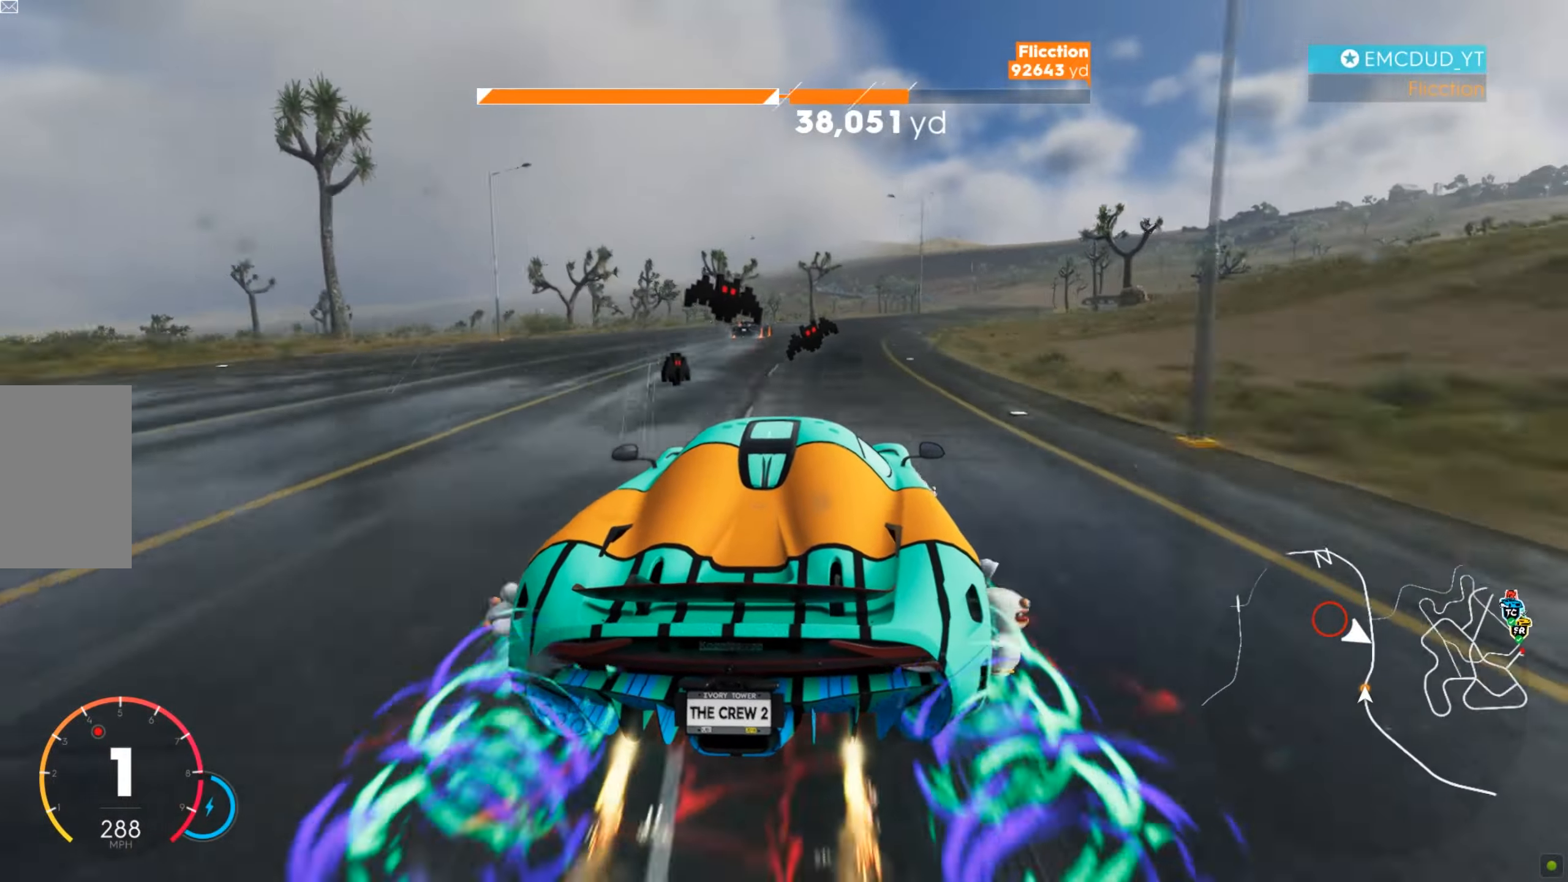
{"keys": ["shift", "w"], "mouse": [], "events": [[173, "d", "up"], [207, "d", "down"], [311, "d", "up"], [328, "d", "down"], [484, "d", "up"]]}
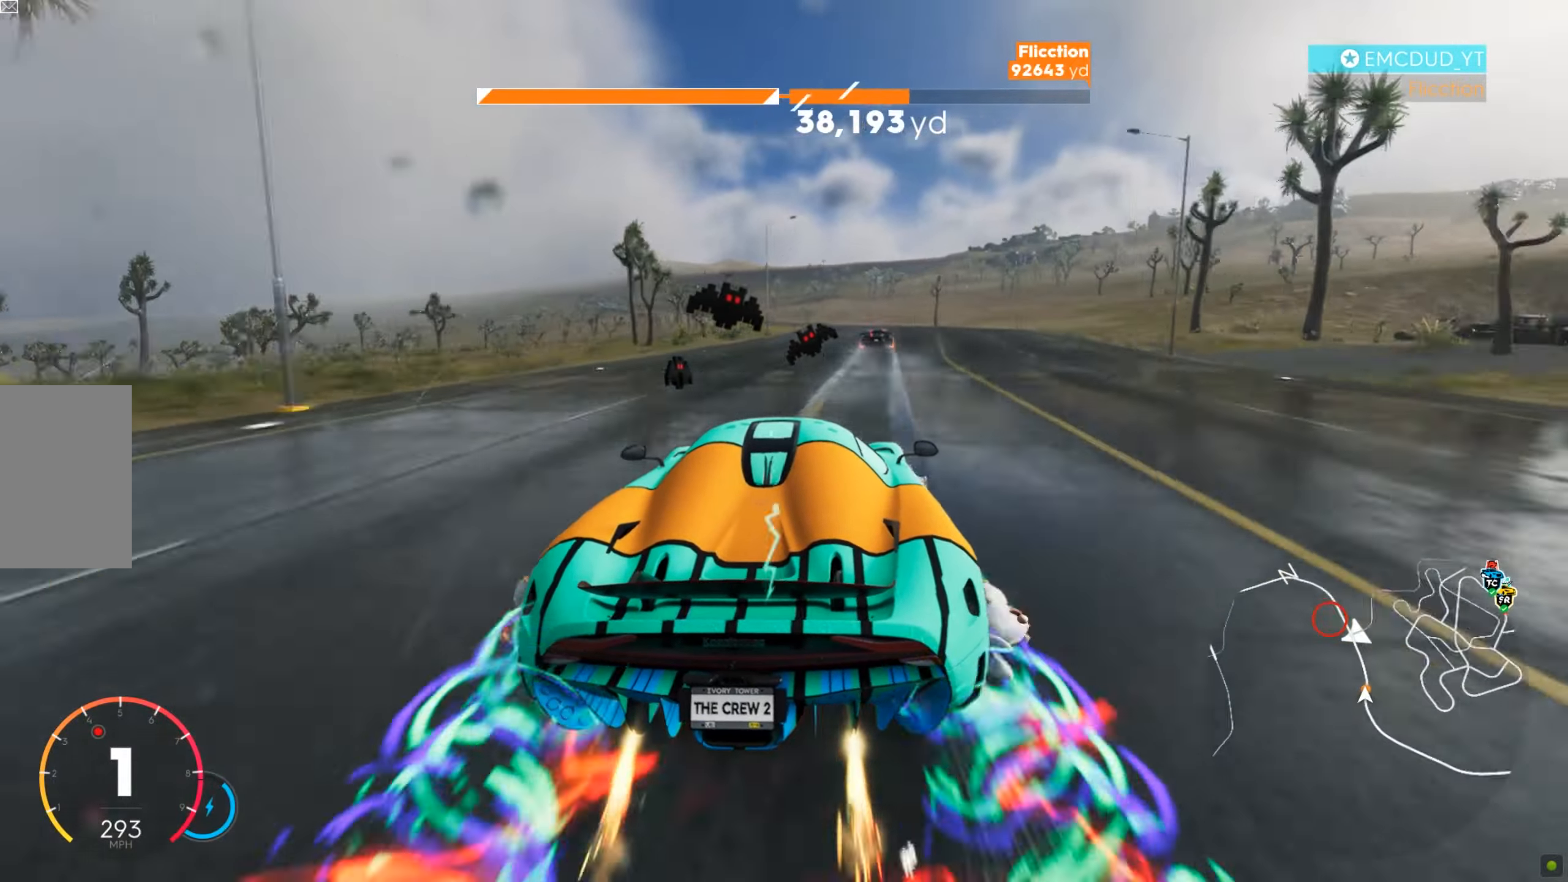
{"keys": ["a", "w"], "mouse": [], "events": [[86, "shift", "up"], [190, "a", "down"], [242, "a", "up"], [345, "a", "down"], [466, "a", "up"], [501, "a", "down"]]}
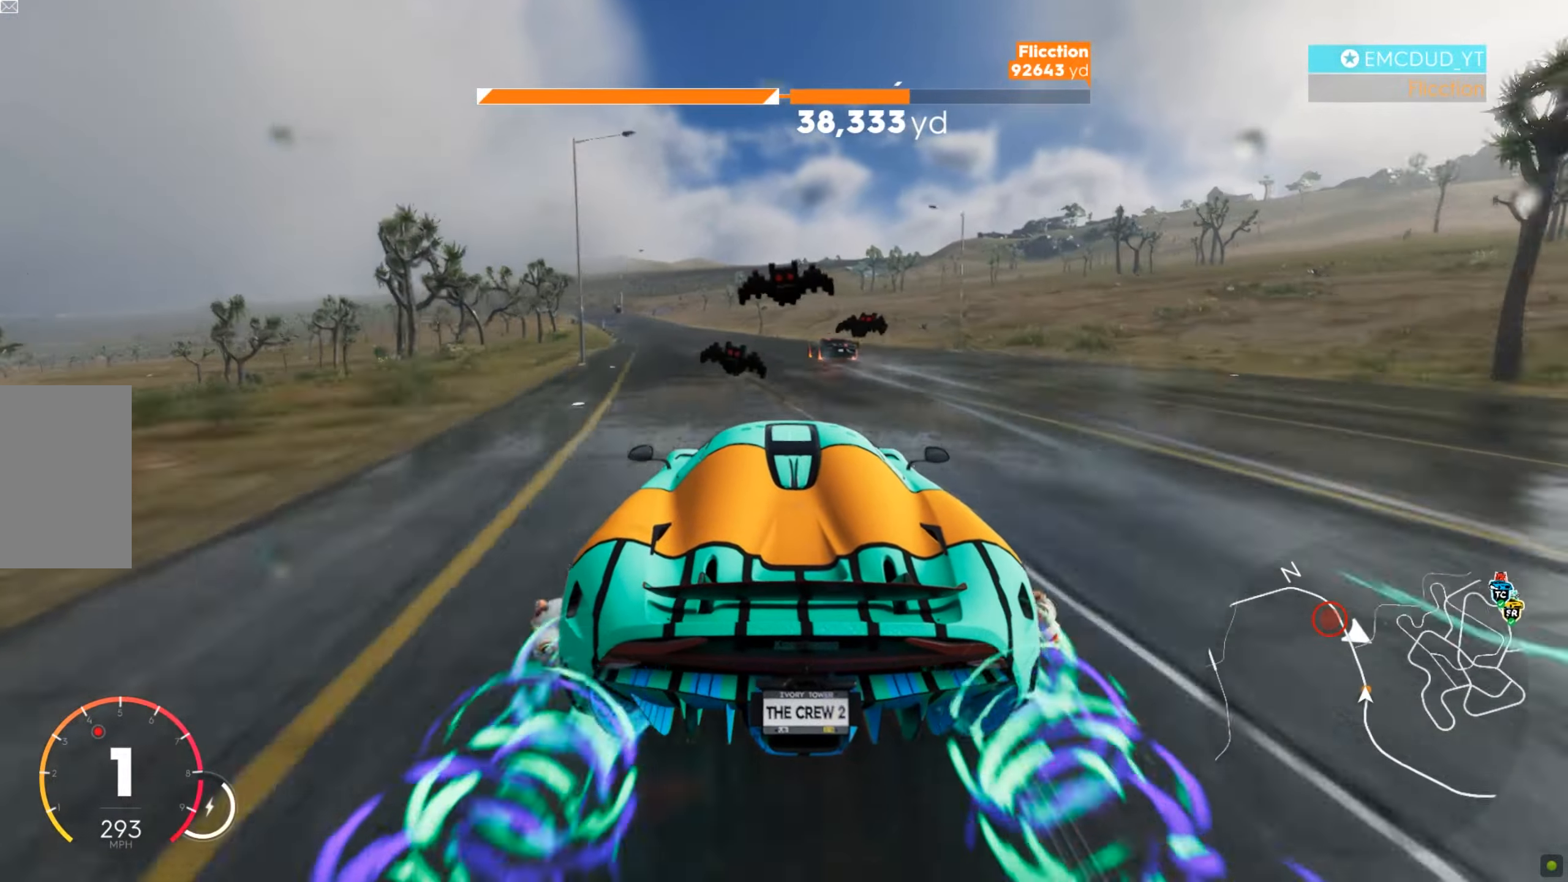
{"keys": ["a", "w"], "mouse": [], "events": [[138, "a", "up"], [155, "a", "down"], [380, "a", "up"], [432, "a", "down"]]}
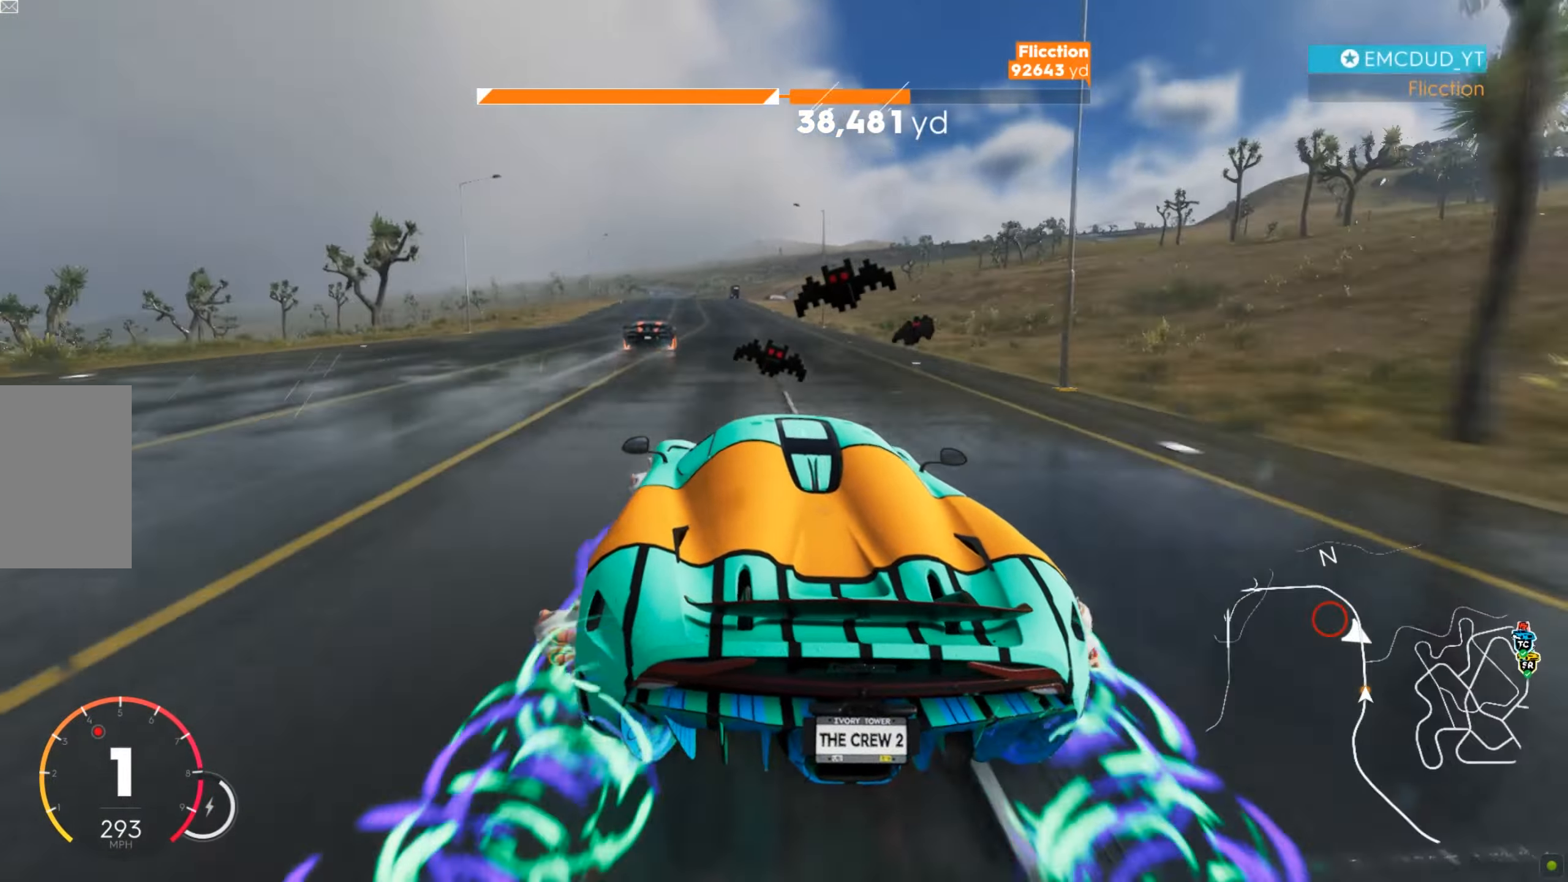
{"keys": ["w"], "mouse": [], "events": [[35, "a", "up"], [69, "a", "down"], [121, "a", "up"], [138, "shift", "down"], [397, "d", "down"], [397, "shift", "up"], [466, "d", "up"]]}
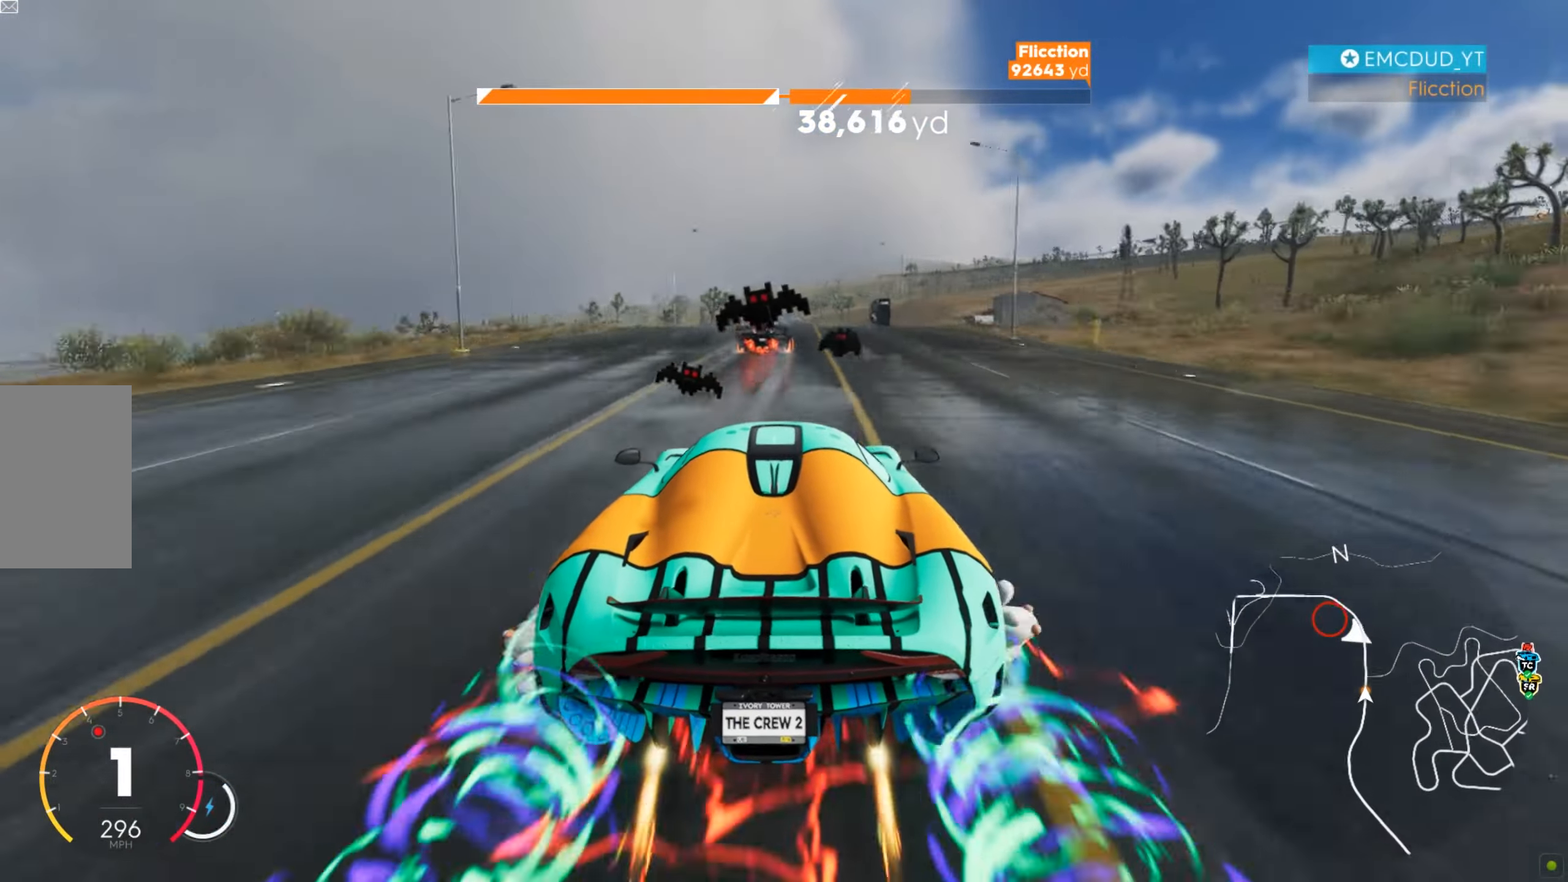
{"keys": ["w"], "mouse": [], "events": []}
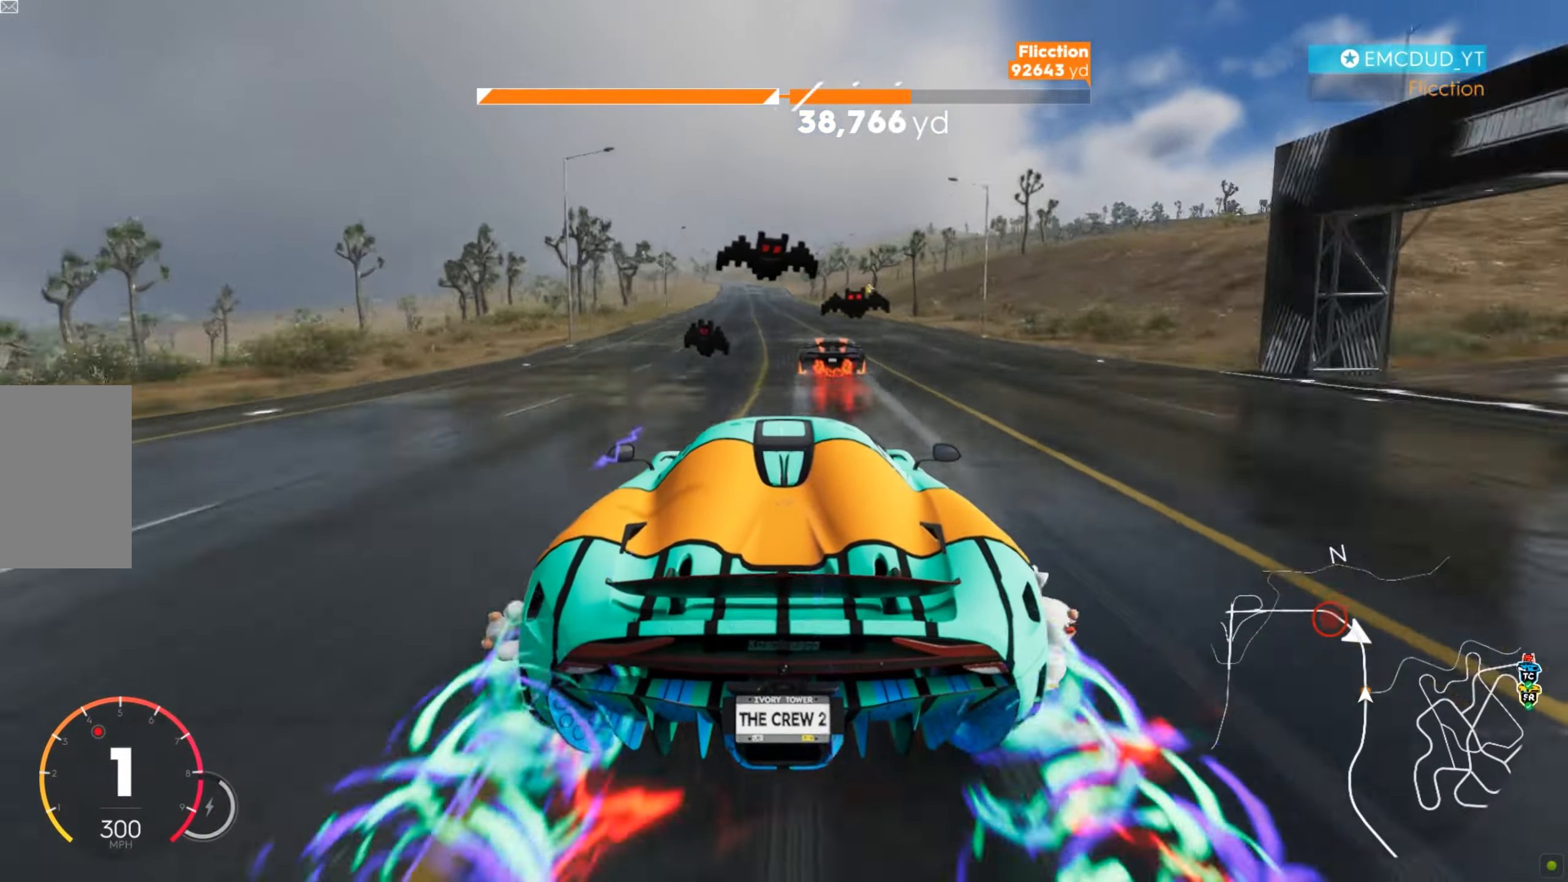
{"keys": ["w"], "mouse": [], "events": []}
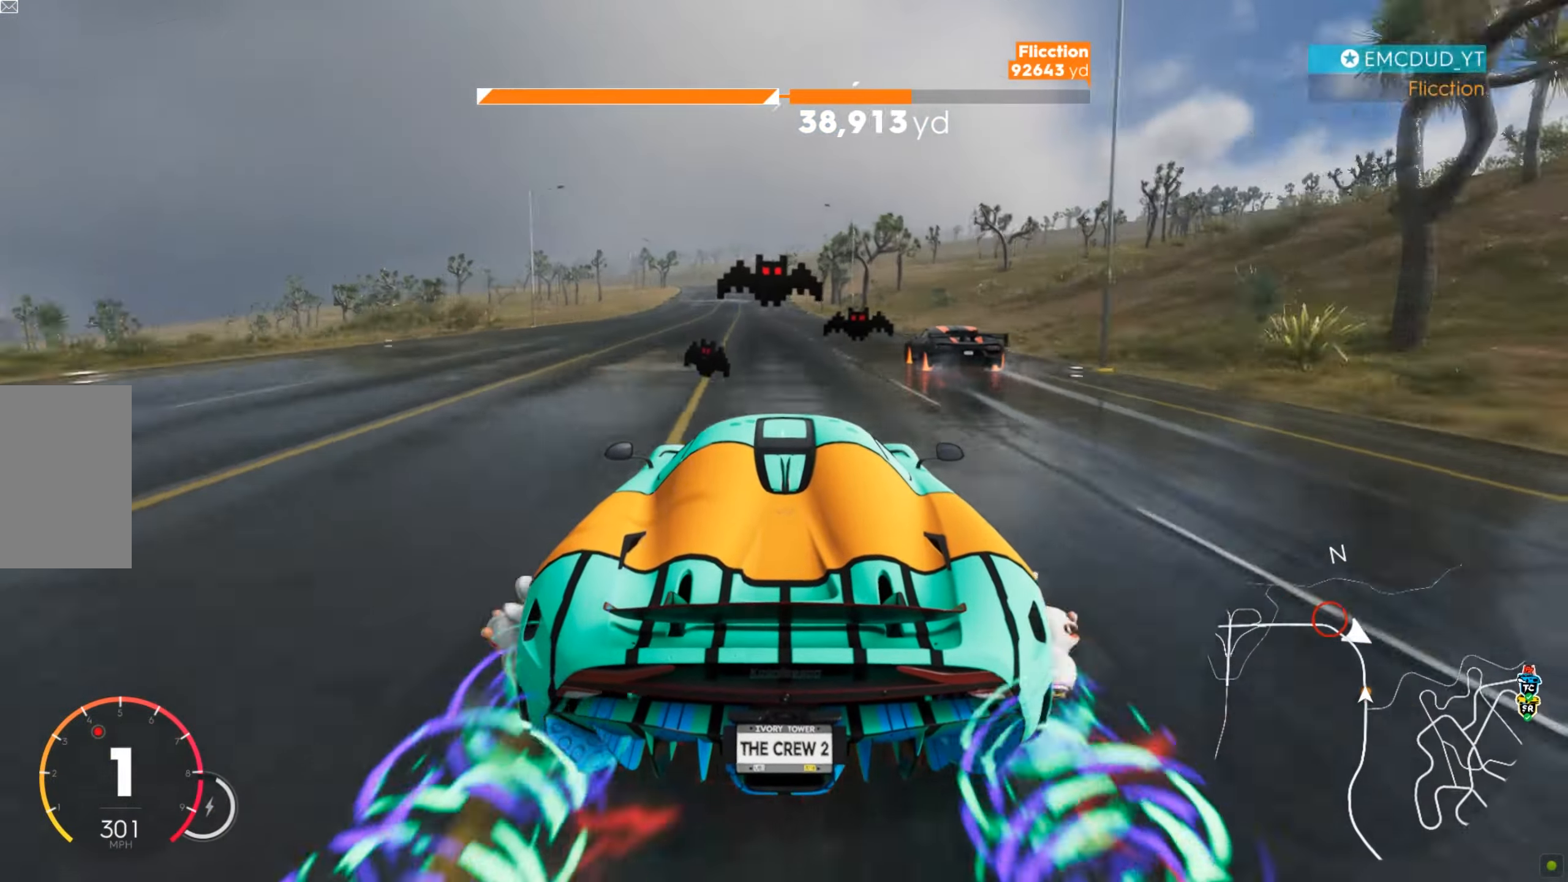
{"keys": ["w"], "mouse": [], "events": [[276, "a", "down"], [328, "a", "up"], [380, "a", "down"], [484, "a", "up"]]}
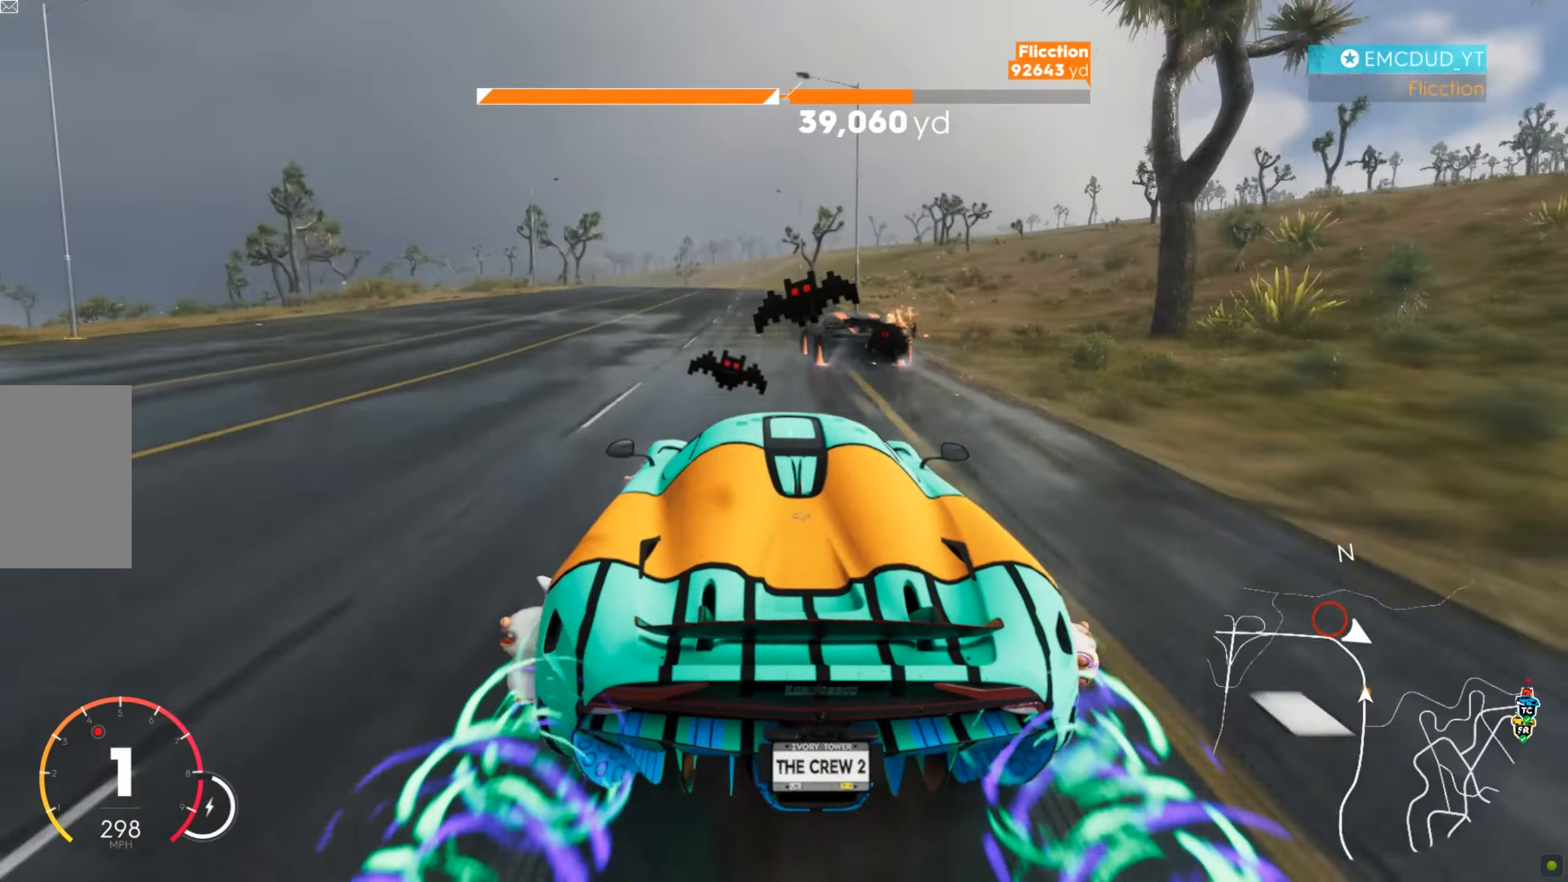
{"keys": ["w"], "mouse": [], "events": [[34, "a", "down"], [190, "a", "up"], [207, "a", "down"], [311, "a", "up"], [363, "a", "down"], [449, "a", "up"]]}
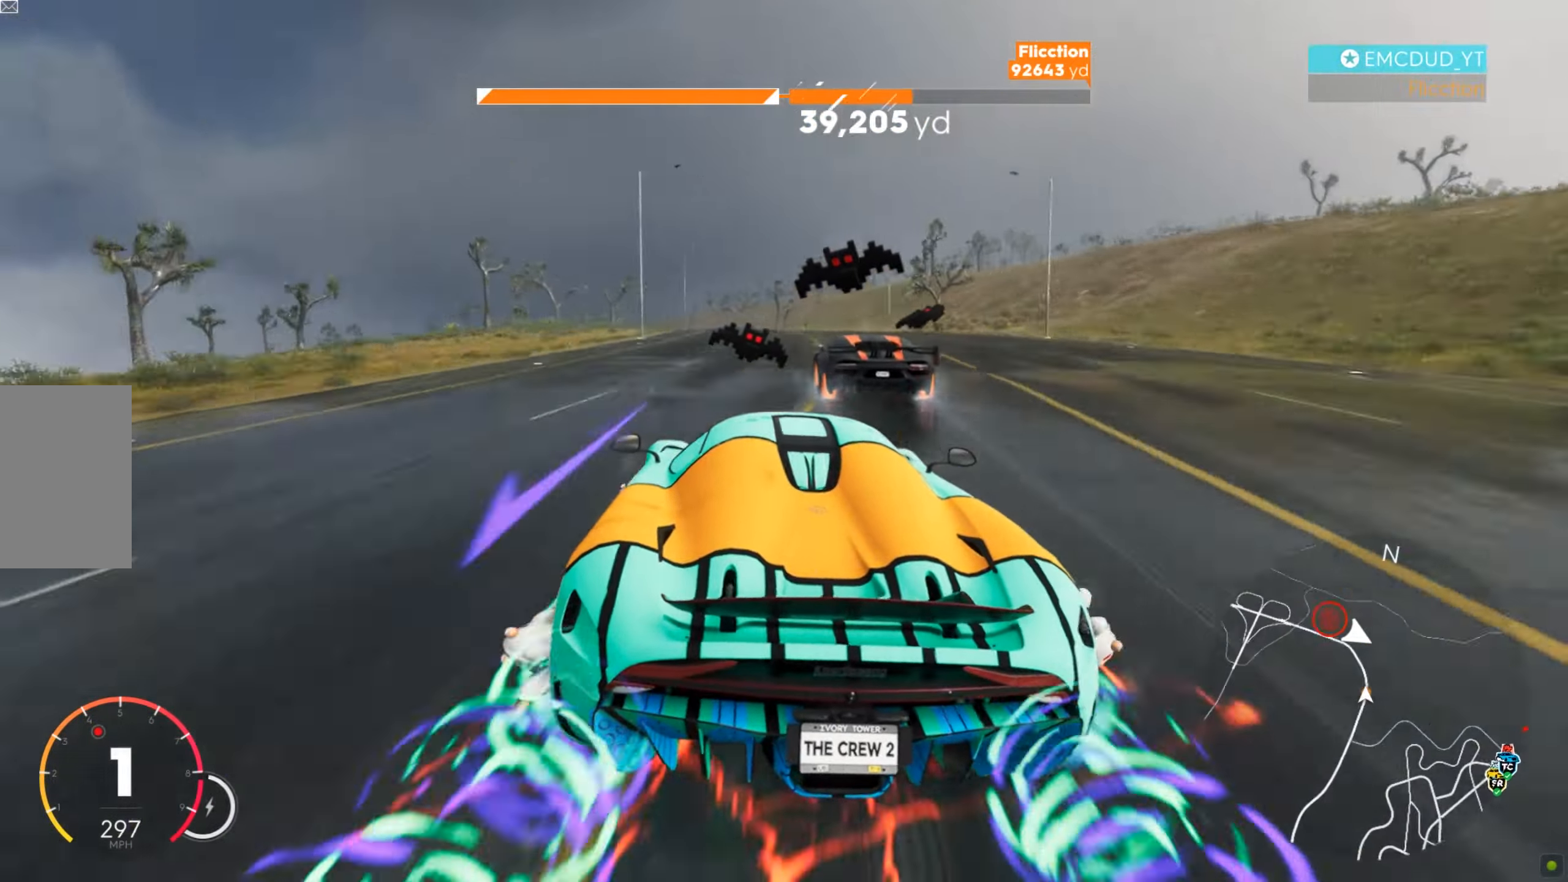
{"keys": ["a", "w"], "mouse": [], "events": [[17, "a", "down"], [172, "a", "up"], [207, "a", "down"], [311, "a", "up"], [362, "a", "down"]]}
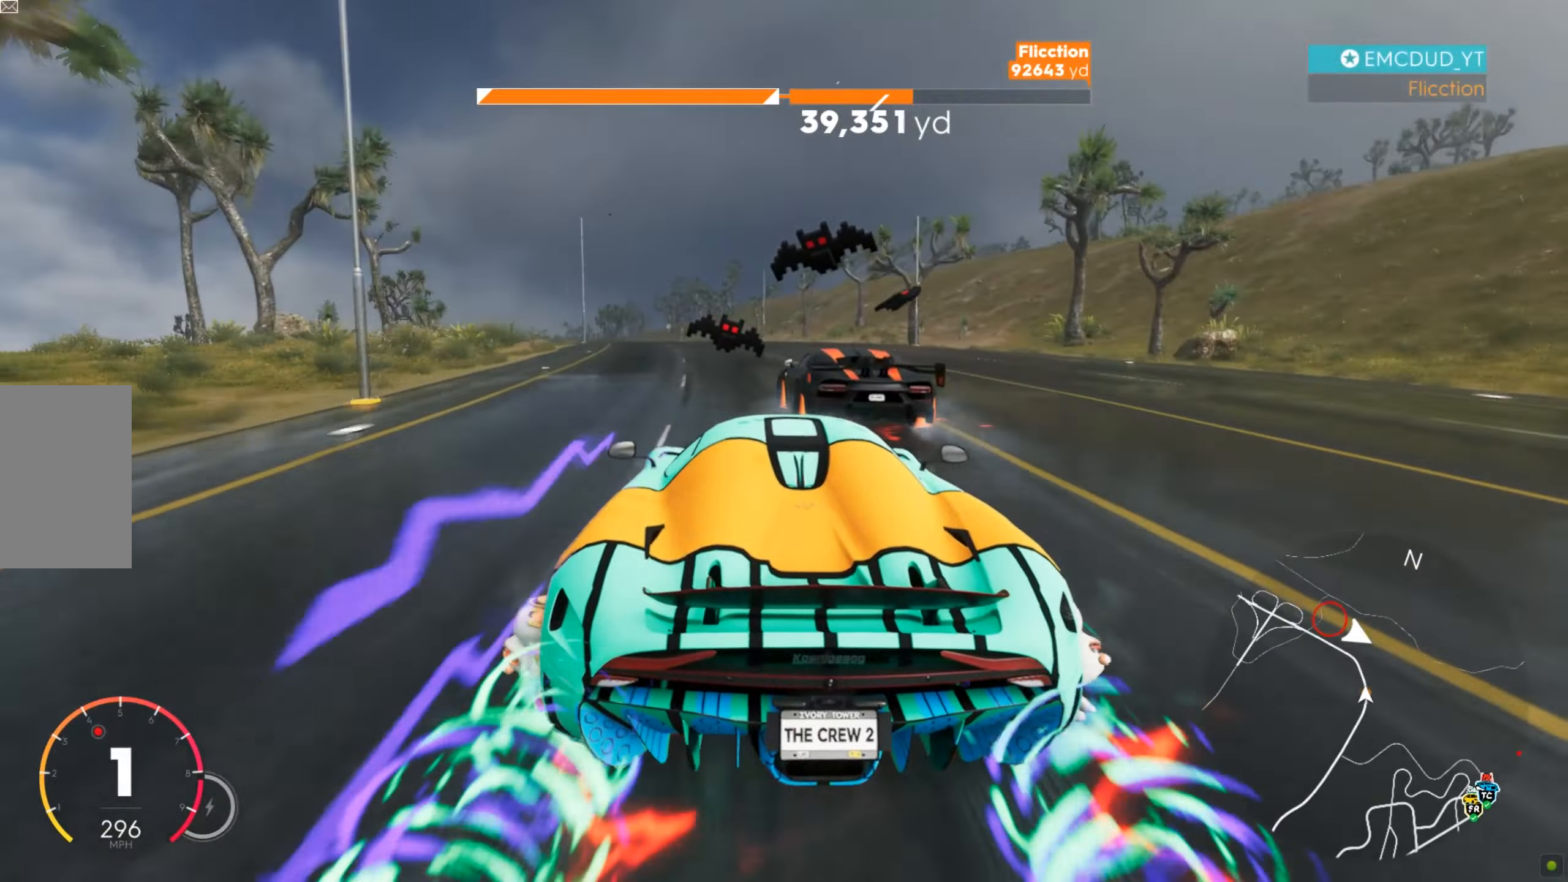
{"keys": ["a", "w"], "mouse": [], "events": [[224, "a", "up"], [259, "a", "down"], [449, "a", "up"], [483, "a", "down"]]}
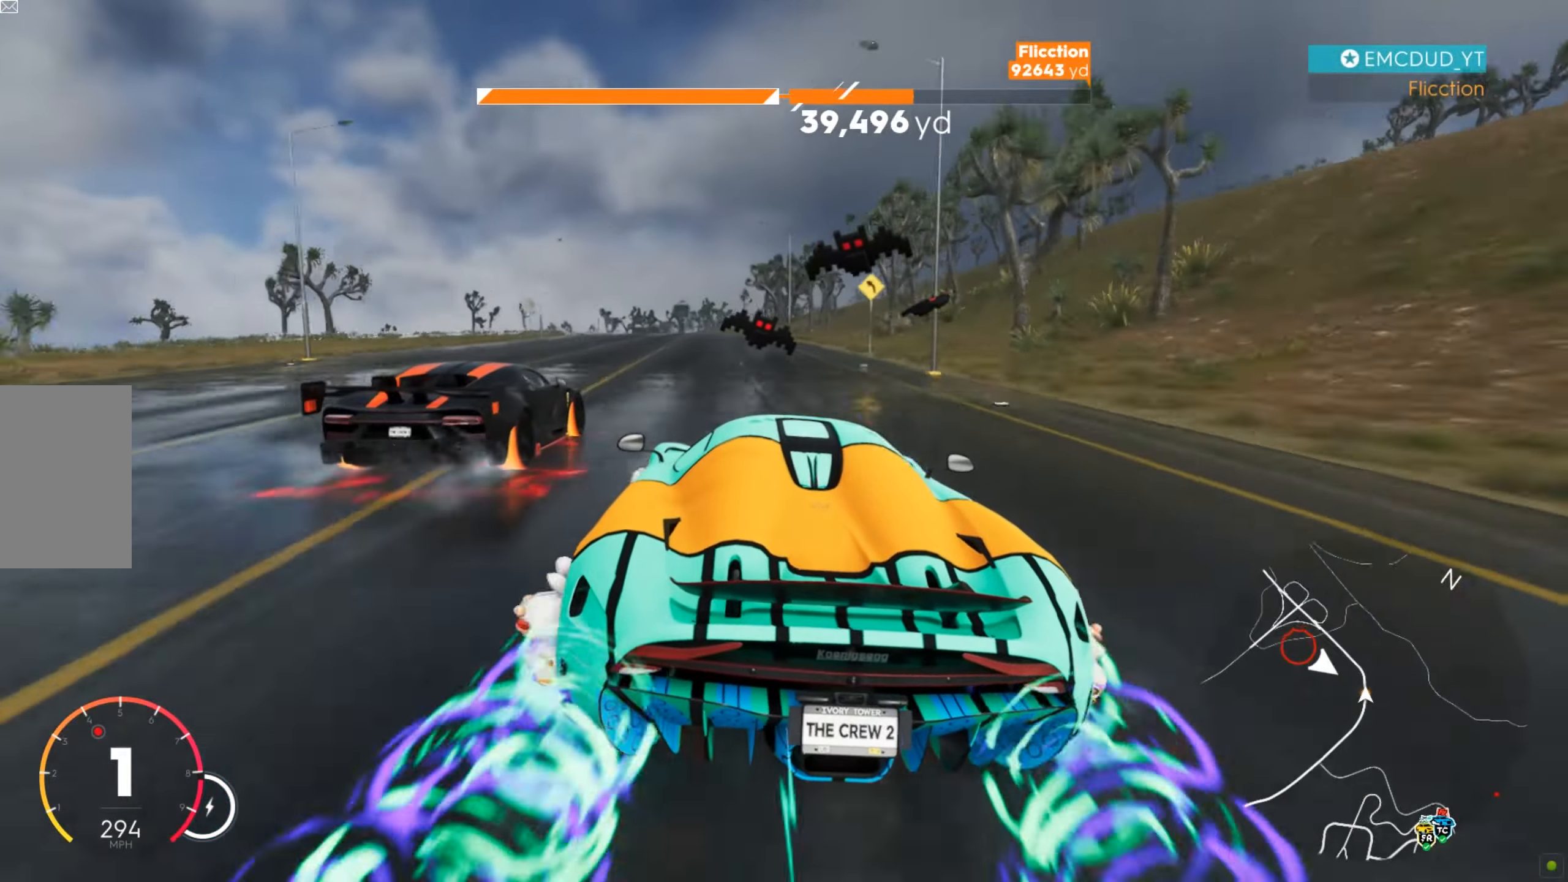
{"keys": ["w"], "mouse": [], "events": [[86, "w", "up"], [138, "s", "down"], [172, "s", "up"], [190, "a", "up"], [207, "a", "down"], [224, "w", "down"], [449, "a", "up"]]}
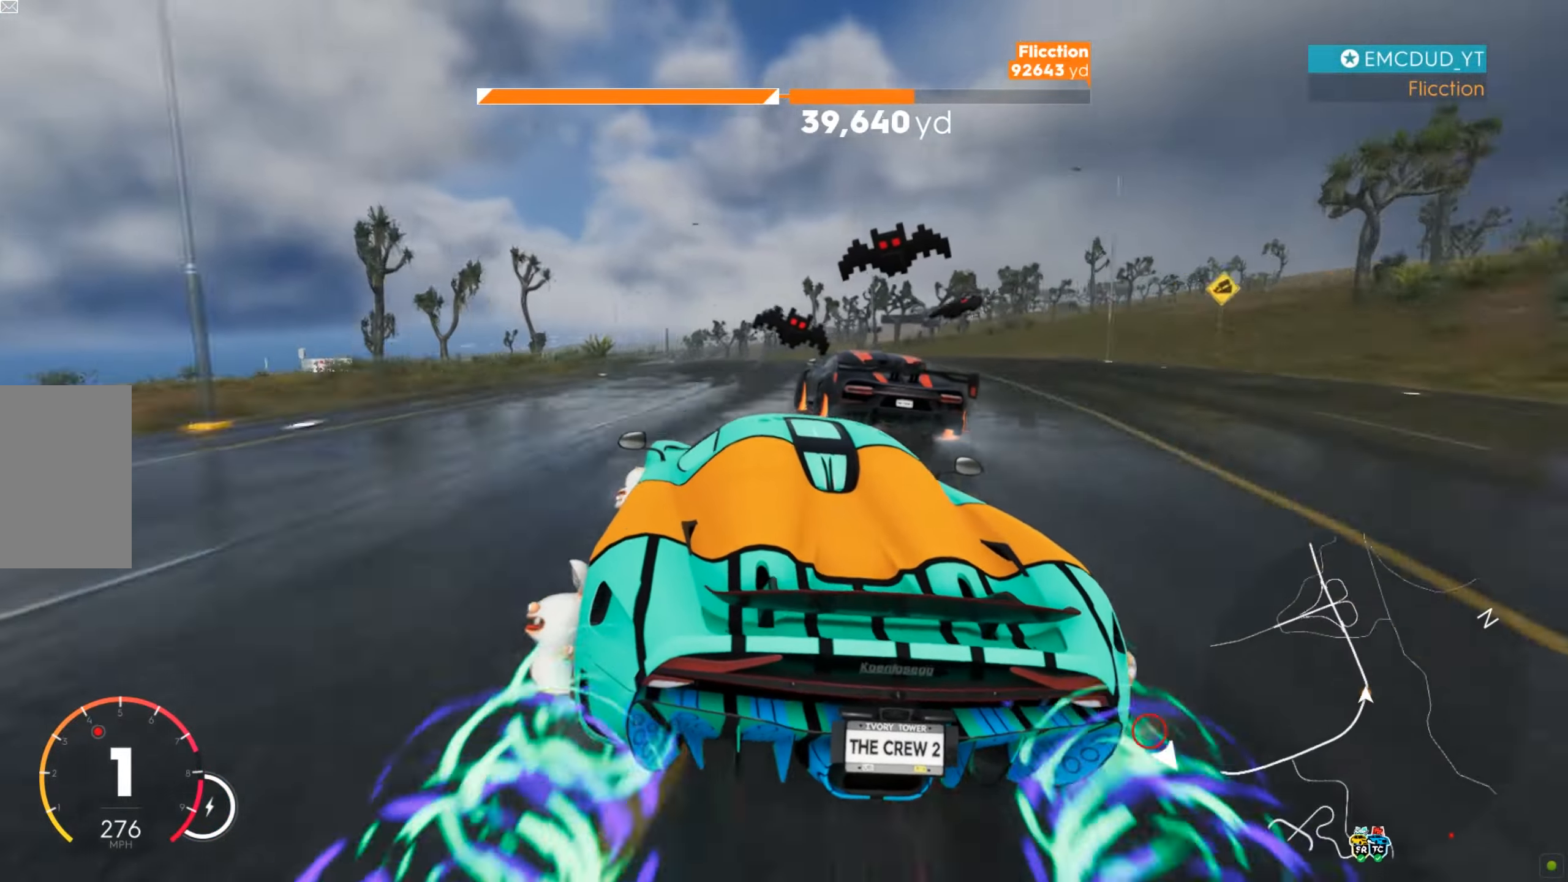
{"keys": ["w"], "mouse": [], "events": [[242, "a", "down"], [380, "a", "up"]]}
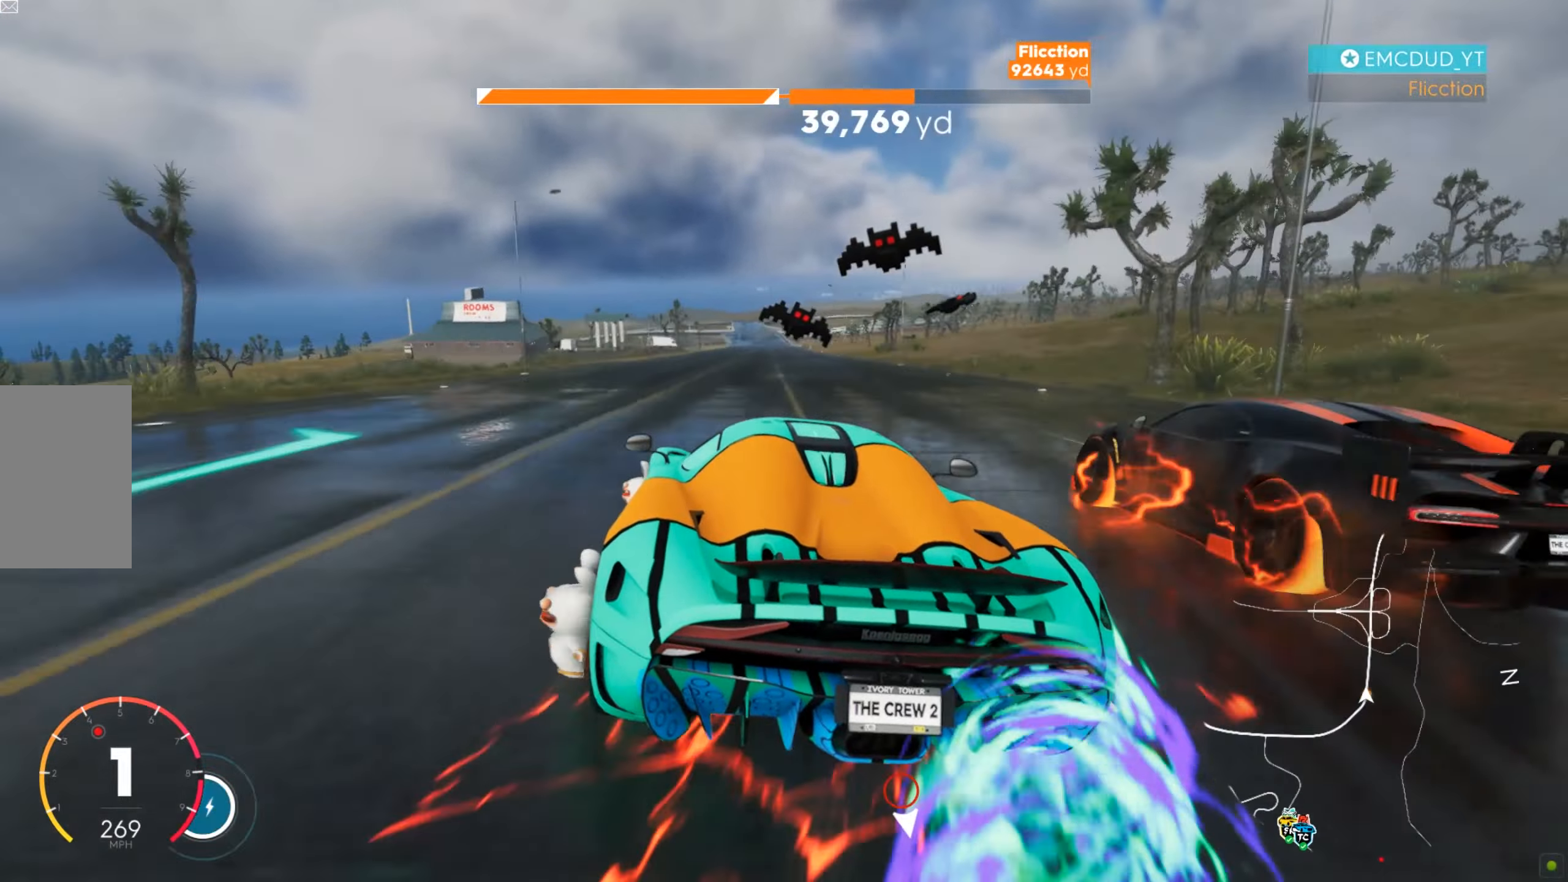
{"keys": ["d", "w"], "mouse": [], "events": [[52, "a", "down"], [103, "a", "up"], [484, "d", "down"]]}
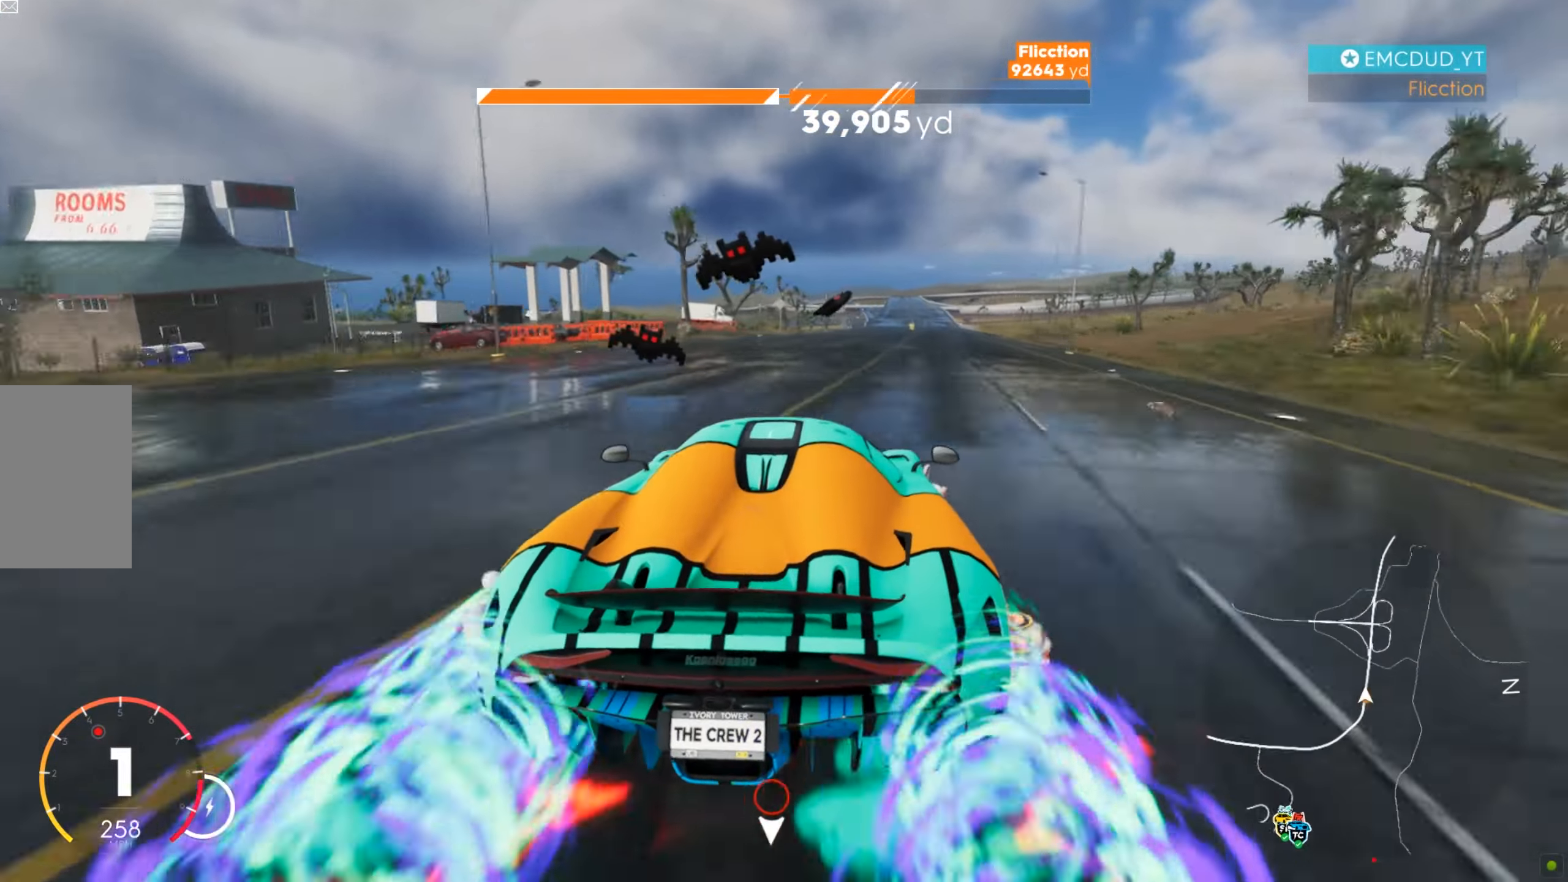
{"keys": ["shift", "w"], "mouse": [], "events": [[103, "d", "up"], [173, "d", "down"], [224, "d", "up"], [242, "shift", "down"], [328, "a", "down"], [380, "a", "up"]]}
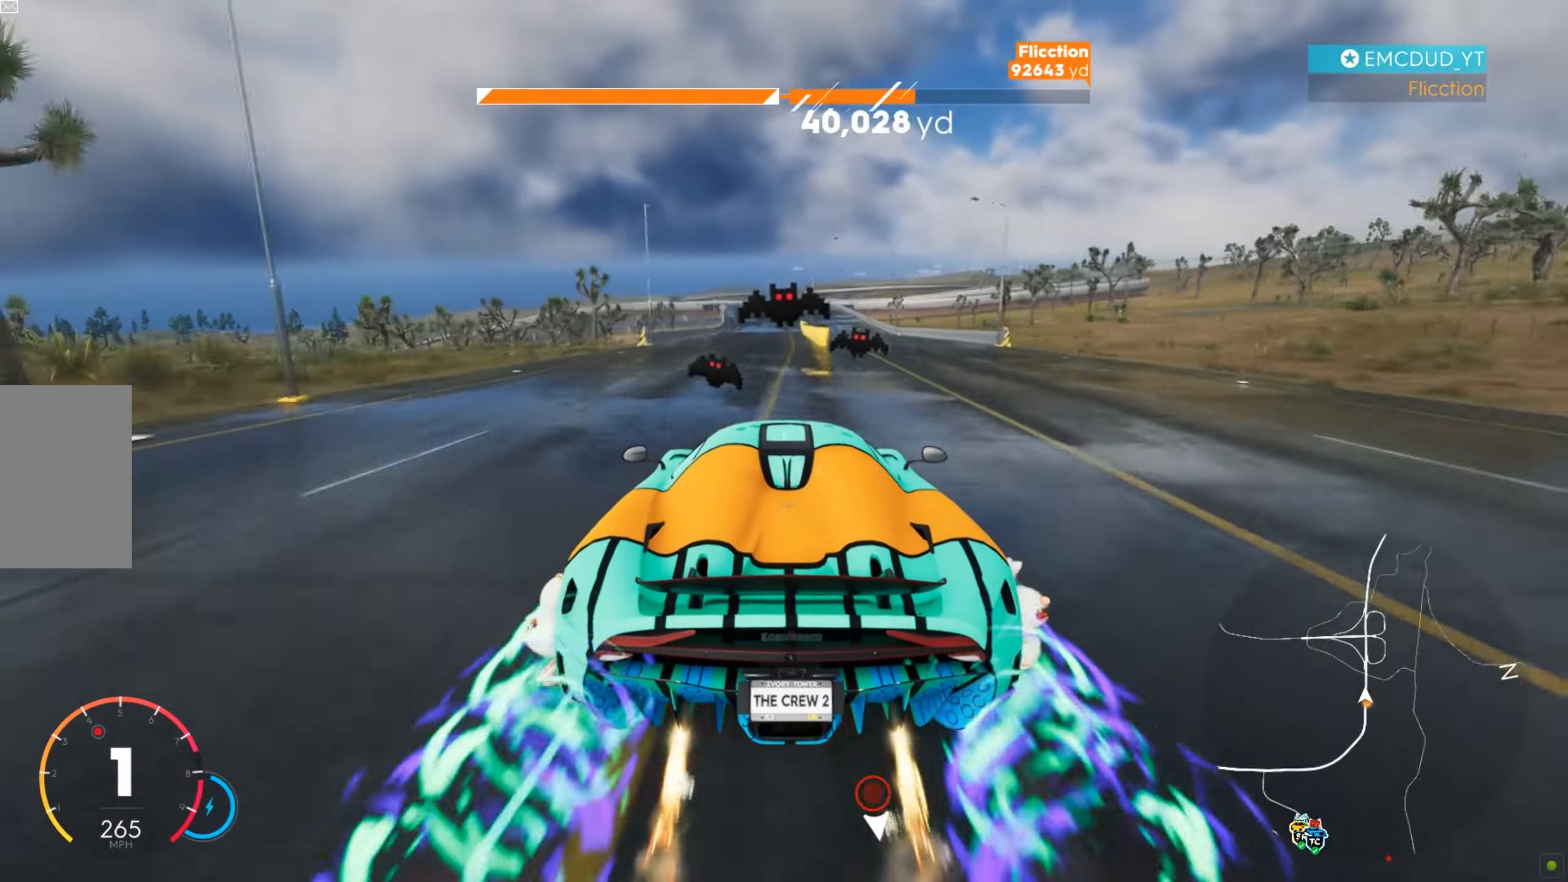
{"keys": ["shift", "w"], "mouse": [], "events": [[86, "d", "down"], [121, "d", "up"]]}
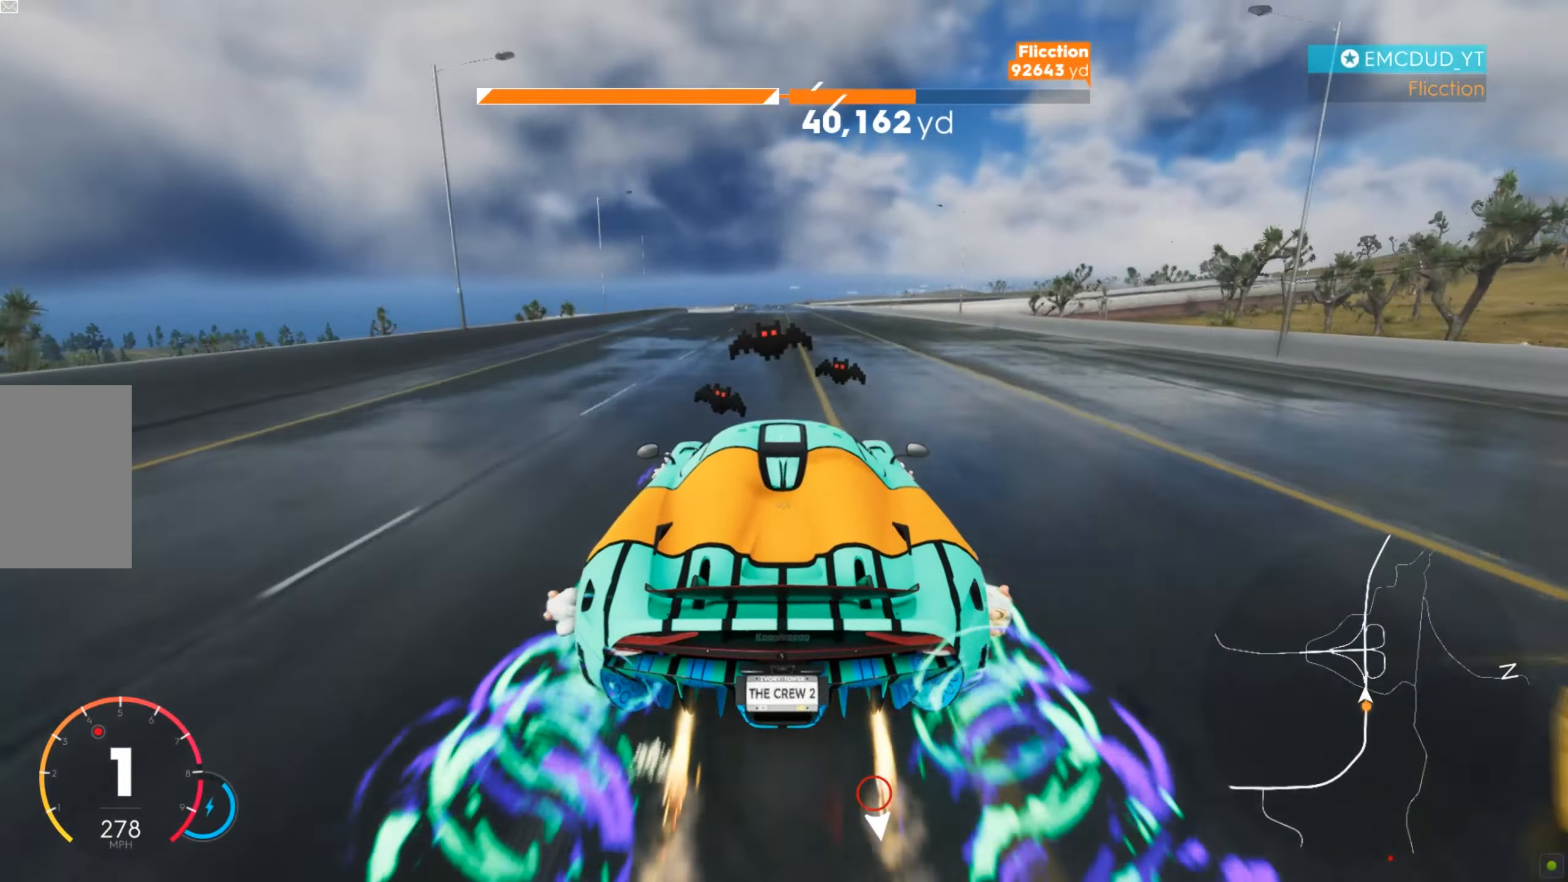
{"keys": ["shift", "w"], "mouse": [], "events": []}
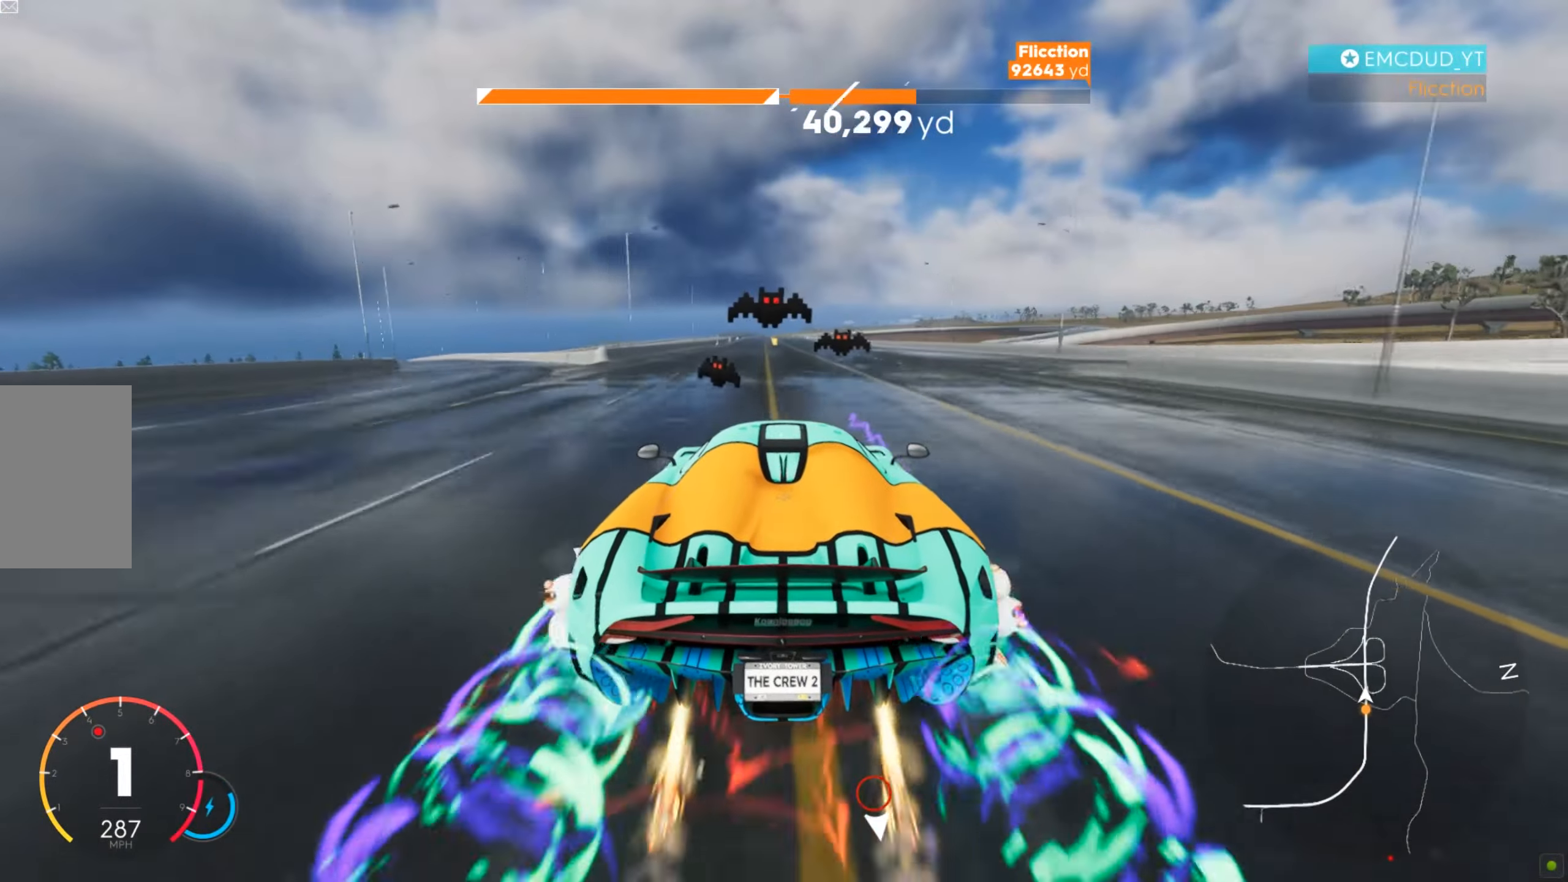
{"keys": ["w"], "mouse": [], "events": [[225, "shift", "up"], [449, "a", "down"], [484, "a", "up"]]}
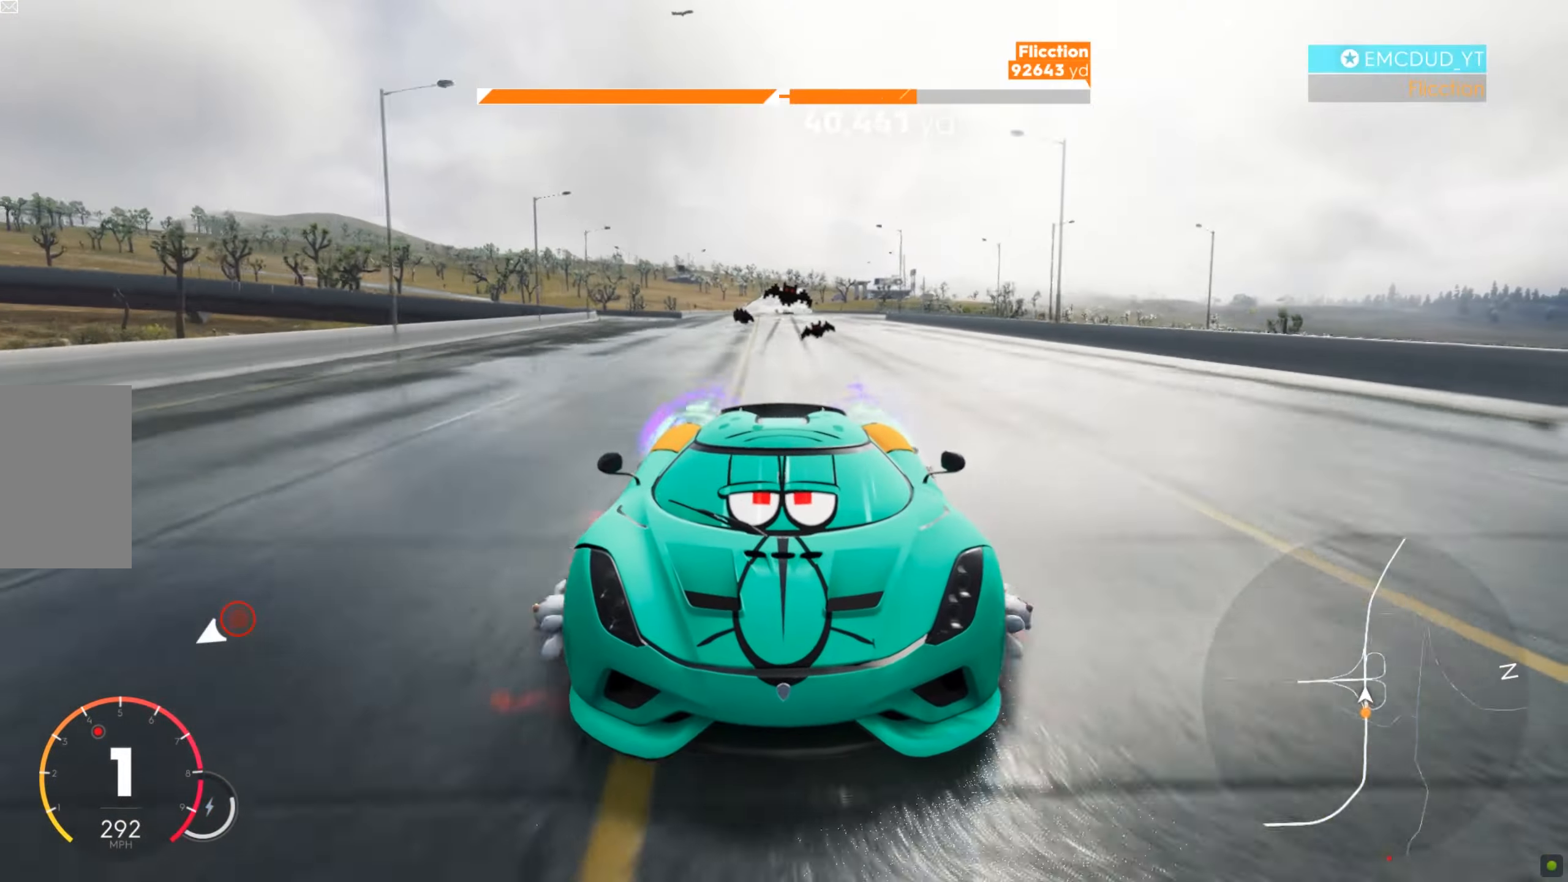
{"keys": ["w"], "mouse": [], "events": []}
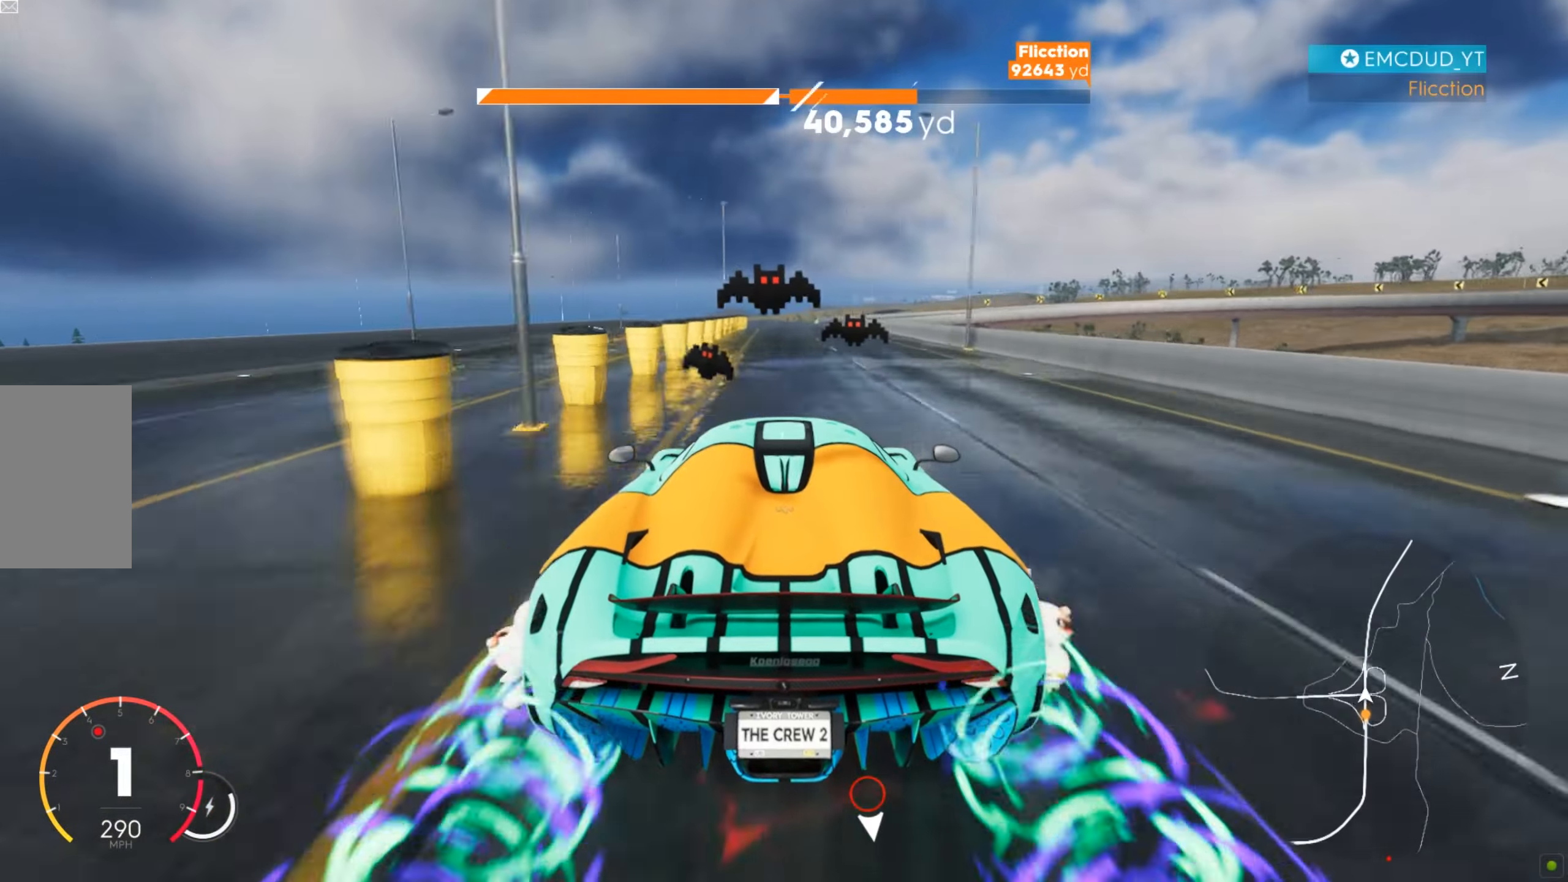
{"keys": ["w"], "mouse": [], "events": [[190, "d", "down"], [242, "d", "up"], [328, "d", "down"], [380, "d", "up"]]}
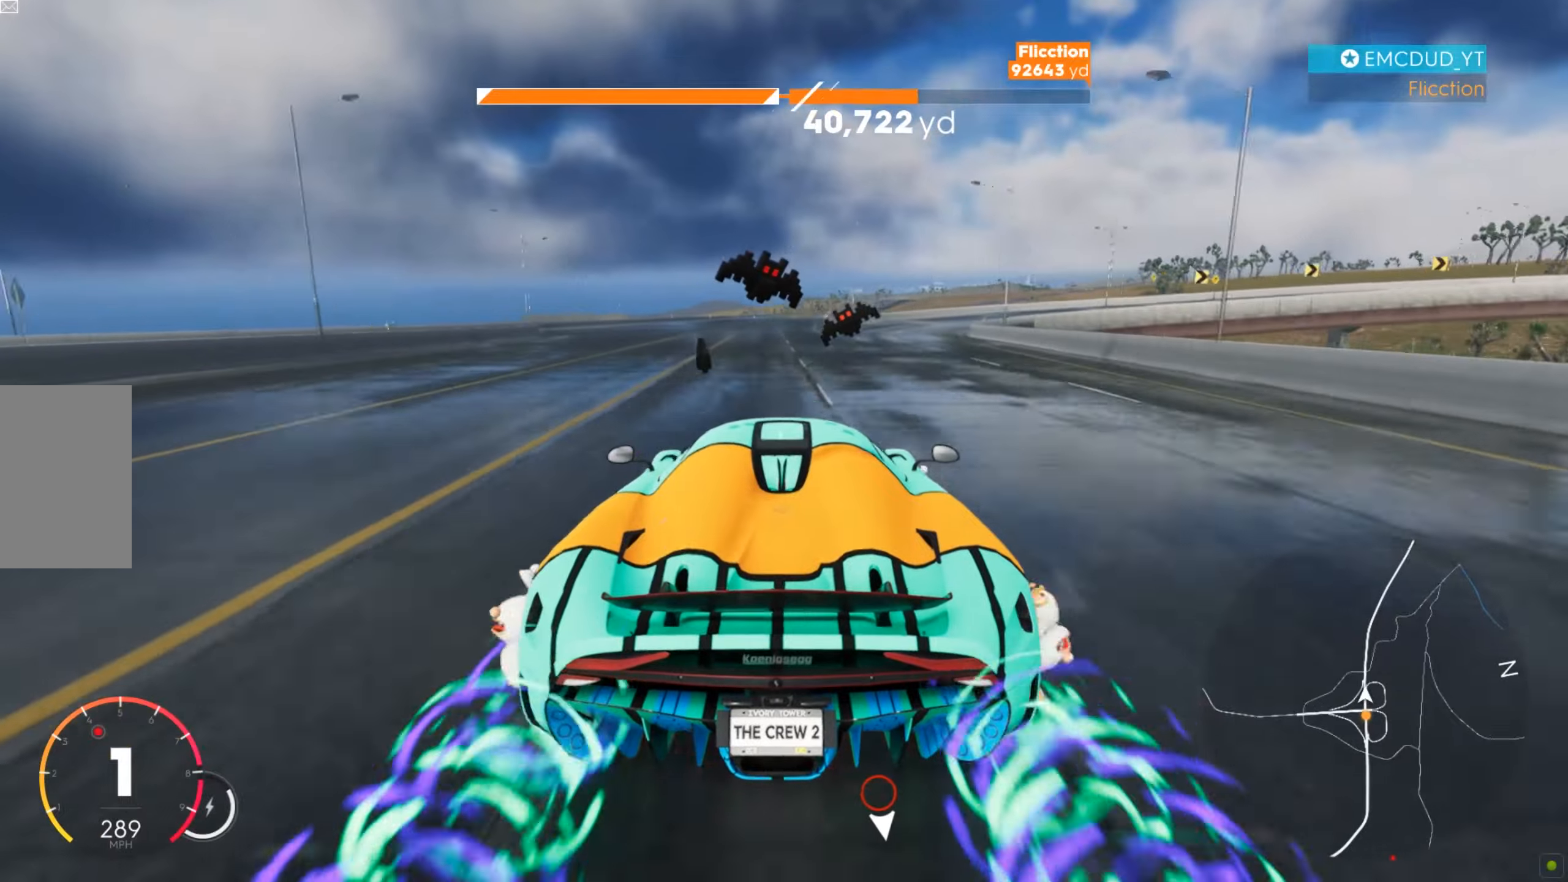
{"keys": ["w"], "mouse": [], "events": [[311, "d", "down"], [380, "d", "up"], [466, "d", "down"], [501, "d", "up"]]}
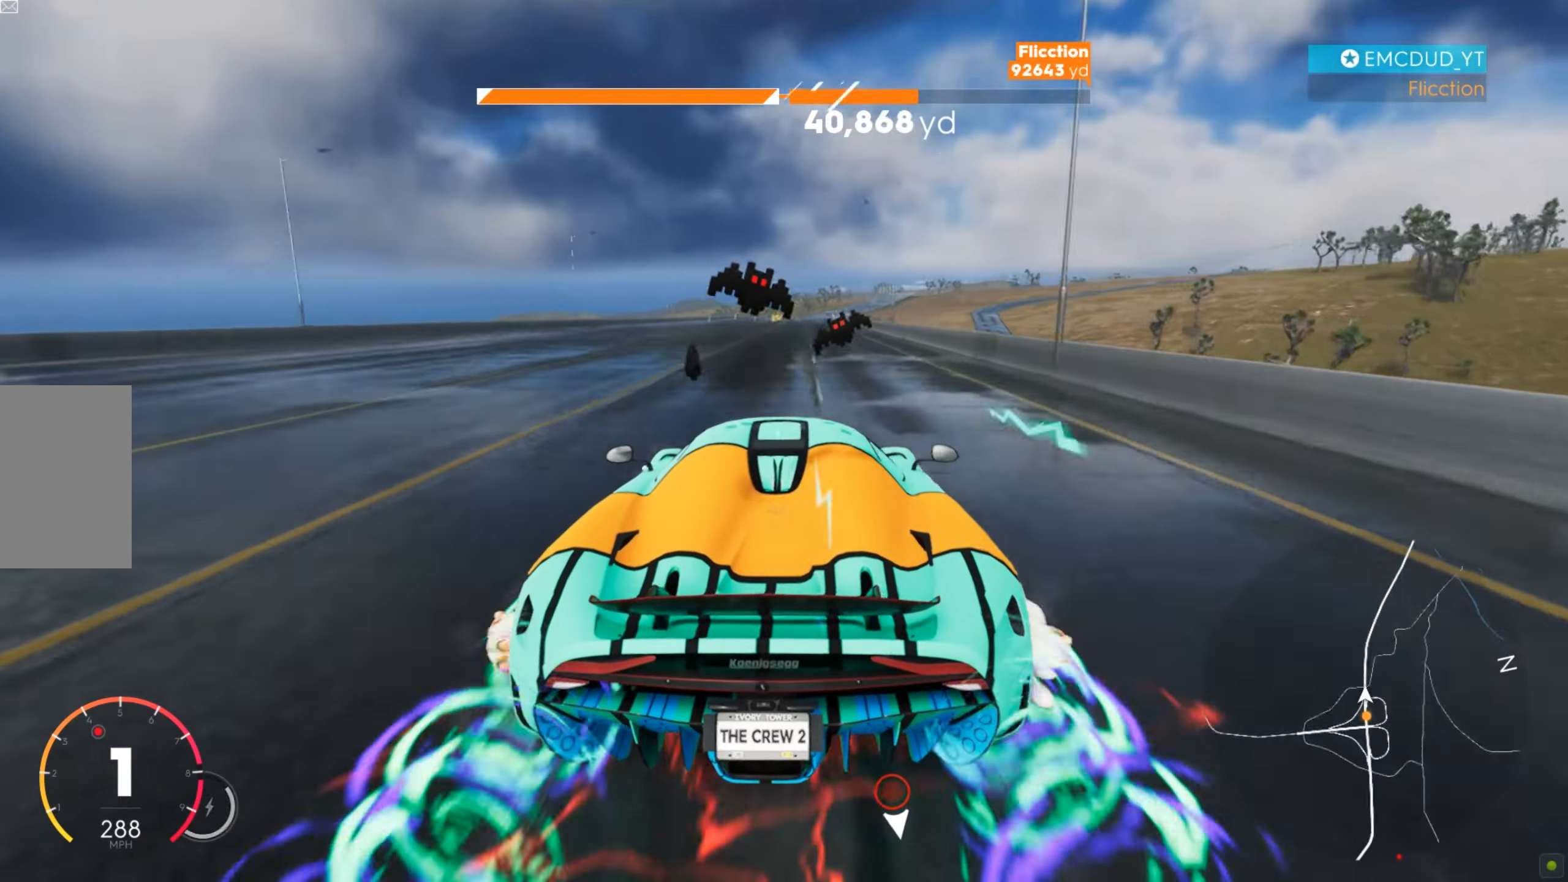
{"keys": ["w"], "mouse": [], "events": []}
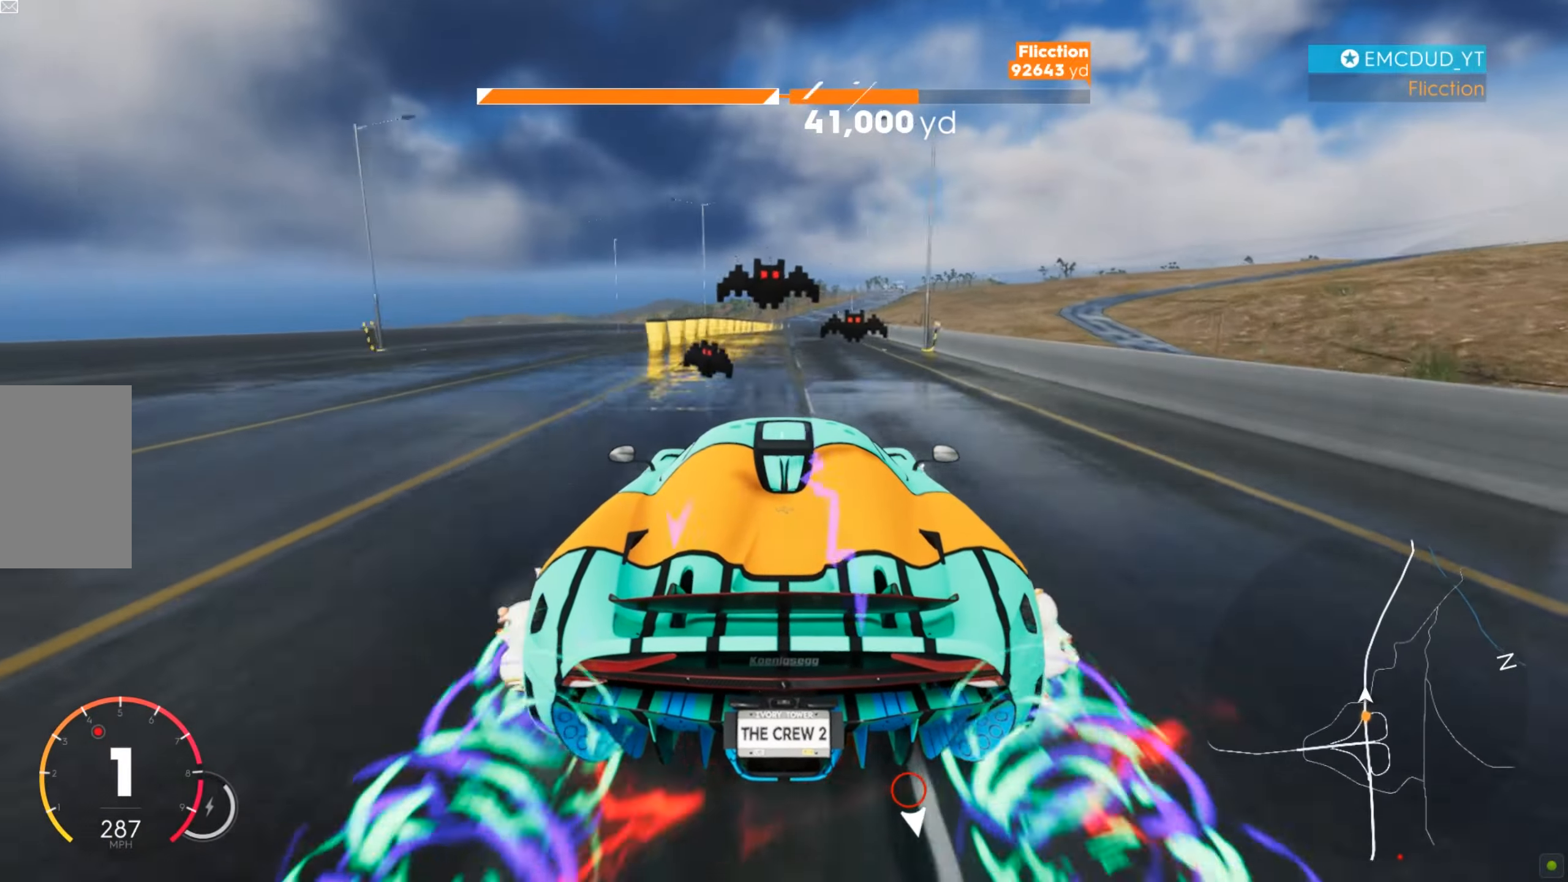
{"keys": ["d", "w"], "mouse": [], "events": [[466, "d", "down"]]}
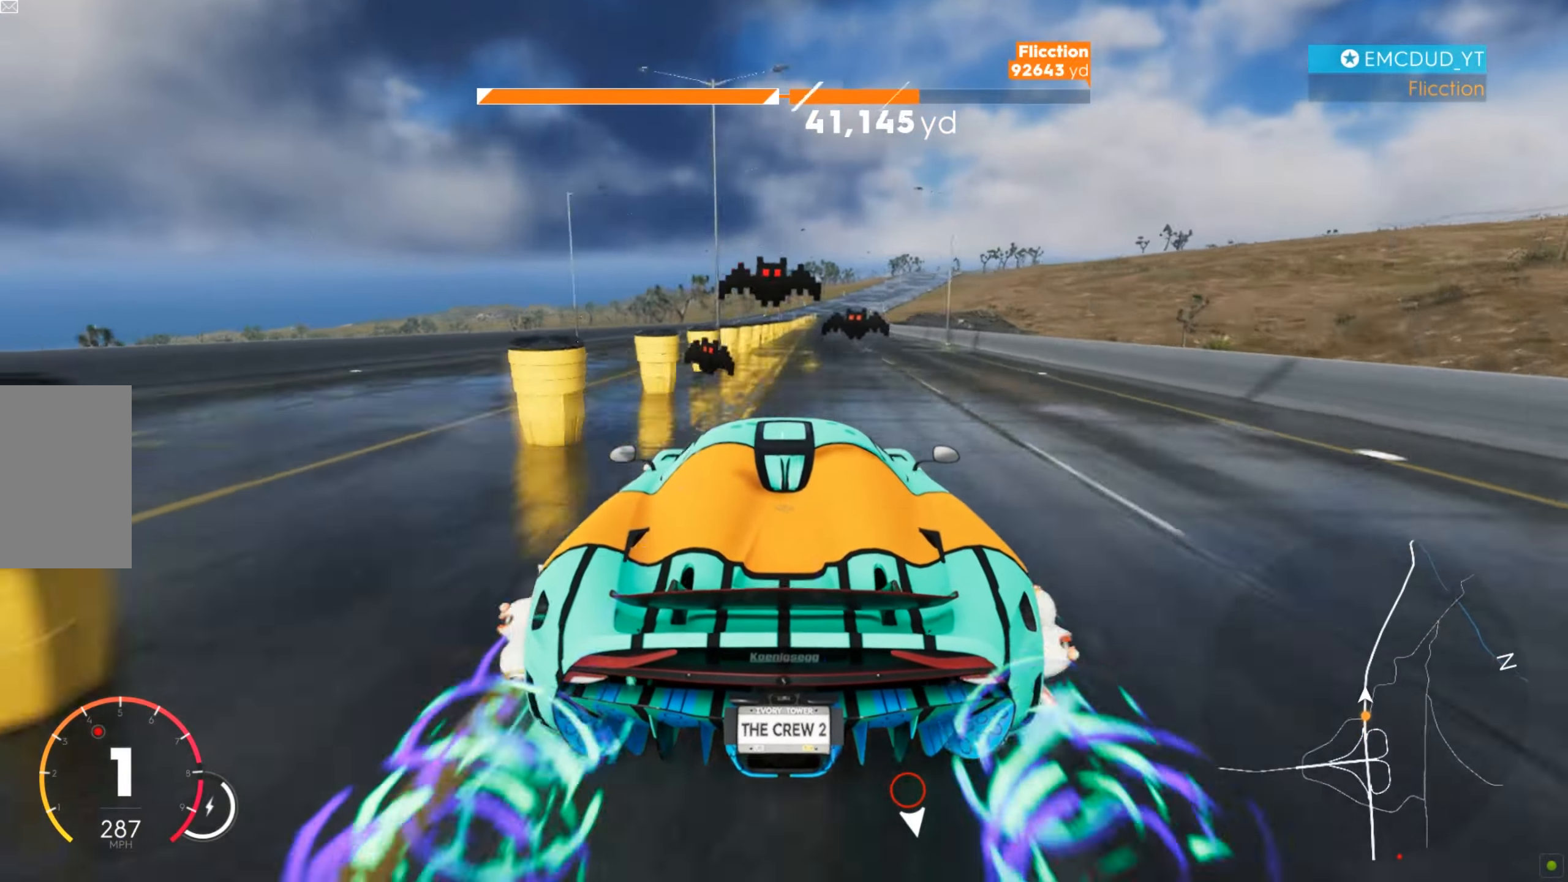
{"keys": ["shift", "w"], "mouse": [], "events": [[103, "d", "up"], [155, "shift", "down"], [241, "d", "down"], [311, "d", "up"], [397, "d", "down"], [501, "d", "up"]]}
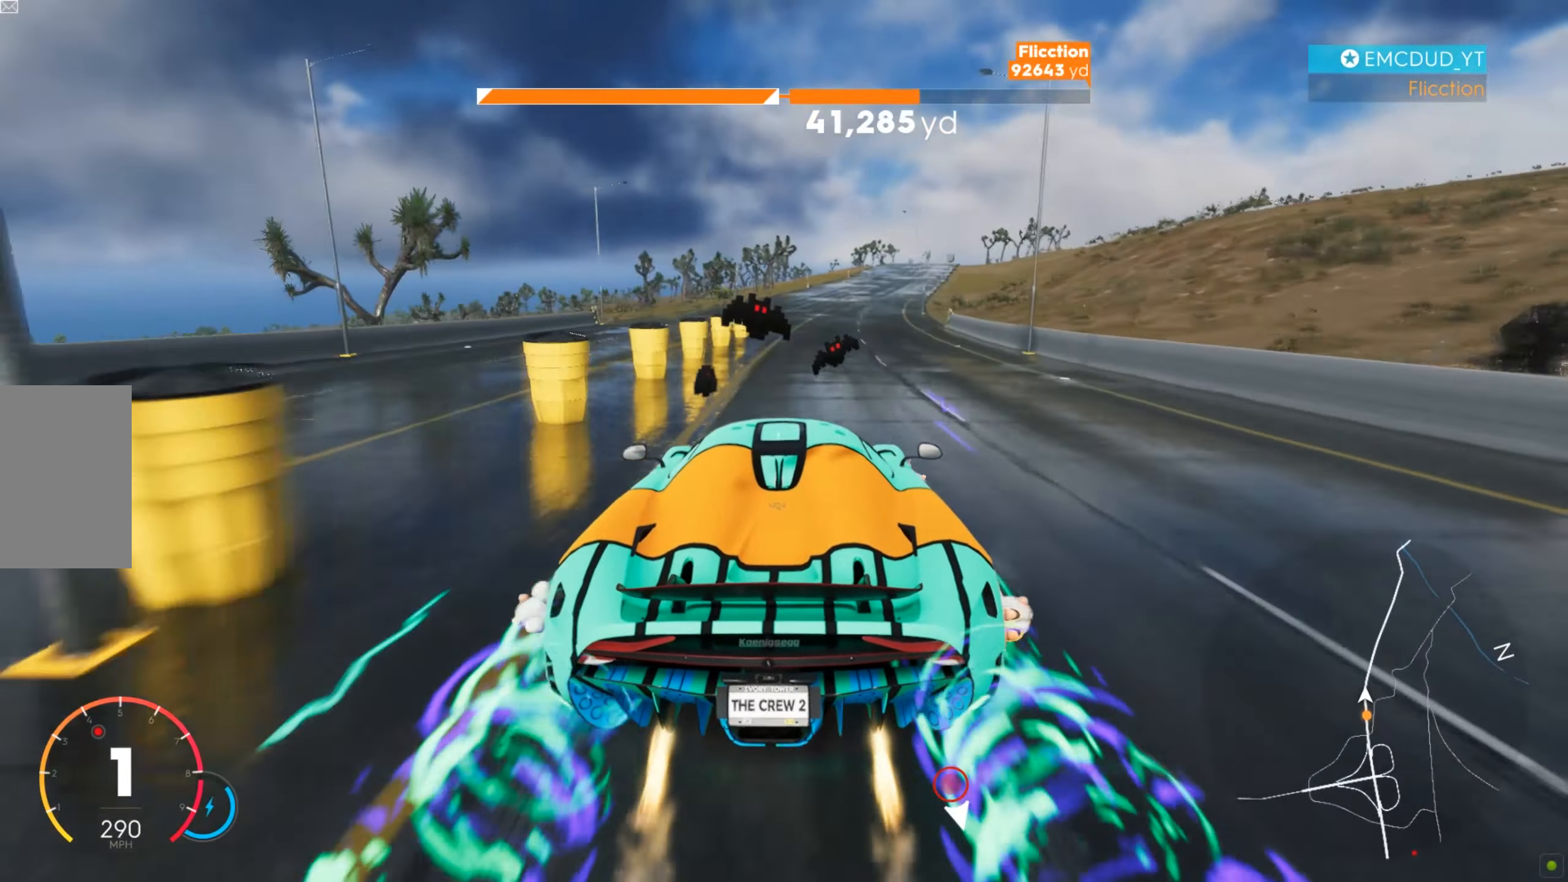
{"keys": ["d", "w"], "mouse": [], "events": [[121, "d", "down"], [242, "d", "up"], [293, "d", "down"], [328, "shift", "up"], [414, "d", "up"], [449, "d", "down"]]}